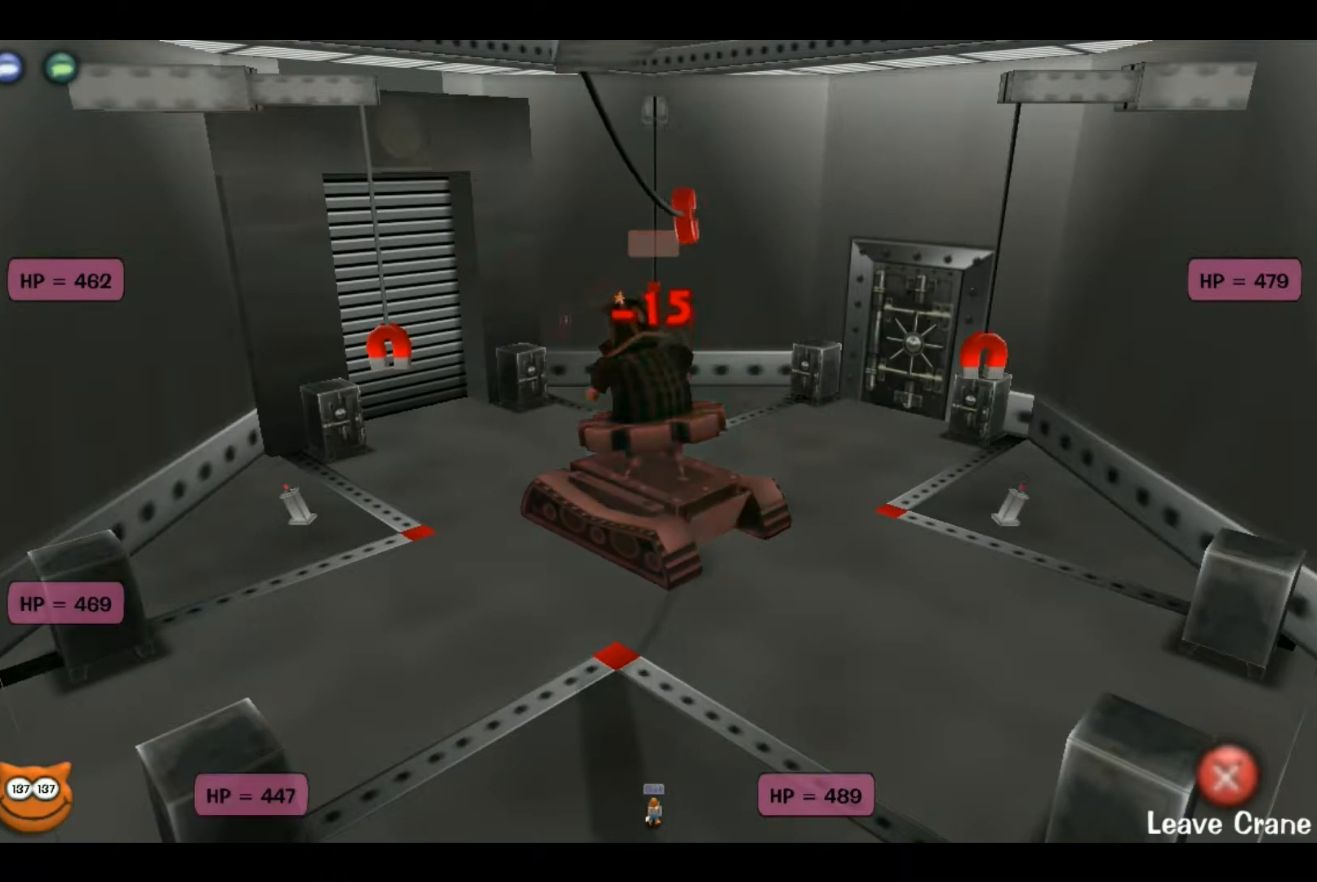
Gameplay with keyboard; each line is a JSON object with the keys held at the frame after it. "events" lists presses ("down") and releases ("up") of "ctrl", "down", "left", "right", "shift" and "up" between this image and that frame as [ms after this image, input, new state], when the widget could be followed in between. No other keys are recorded. Mouse input is not recorded.
{"keys": ["down", "left"], "events": [[233, "down", "down"], [333, "left", "down"]]}
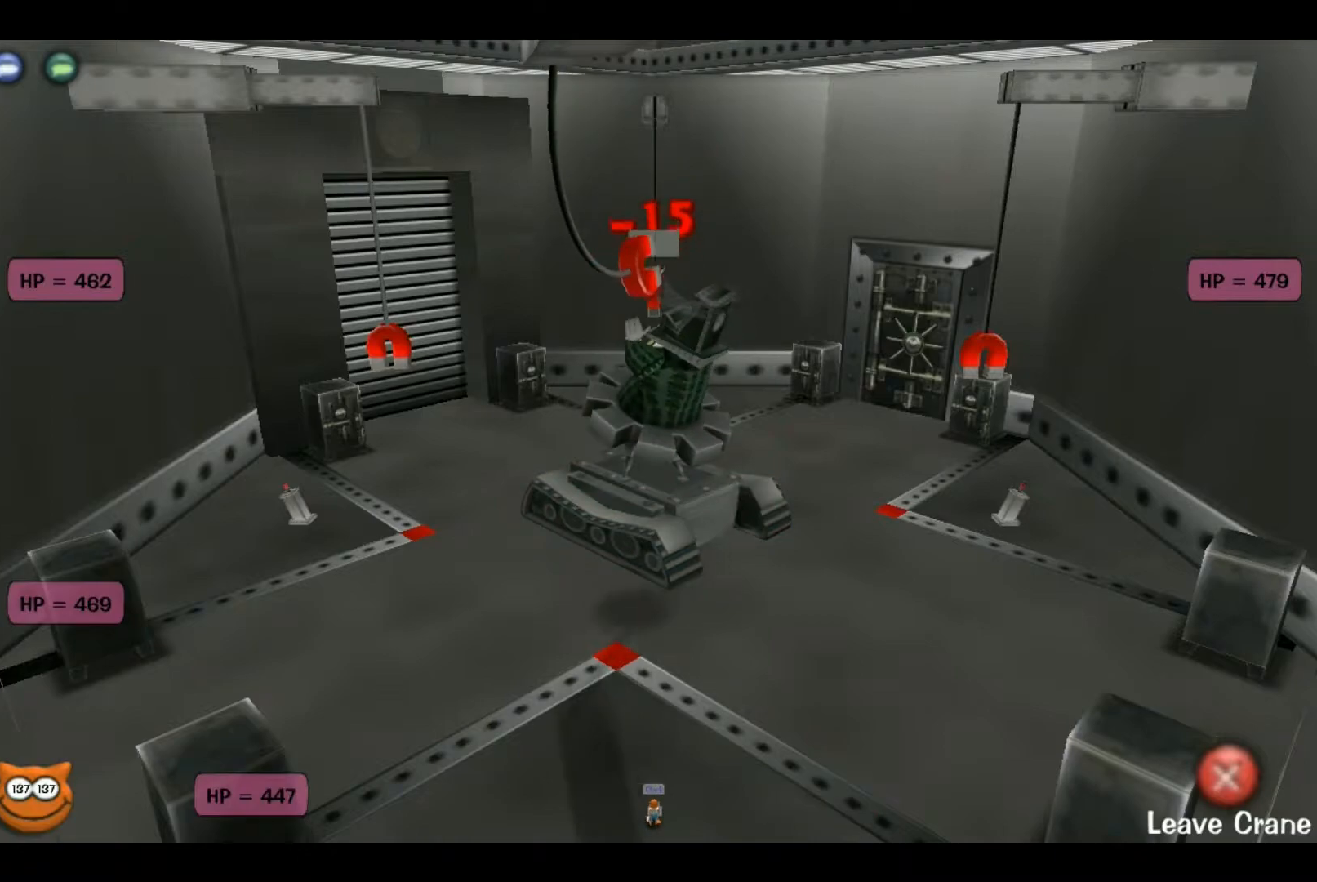
{"keys": ["left"], "events": [[483, "down", "up"]]}
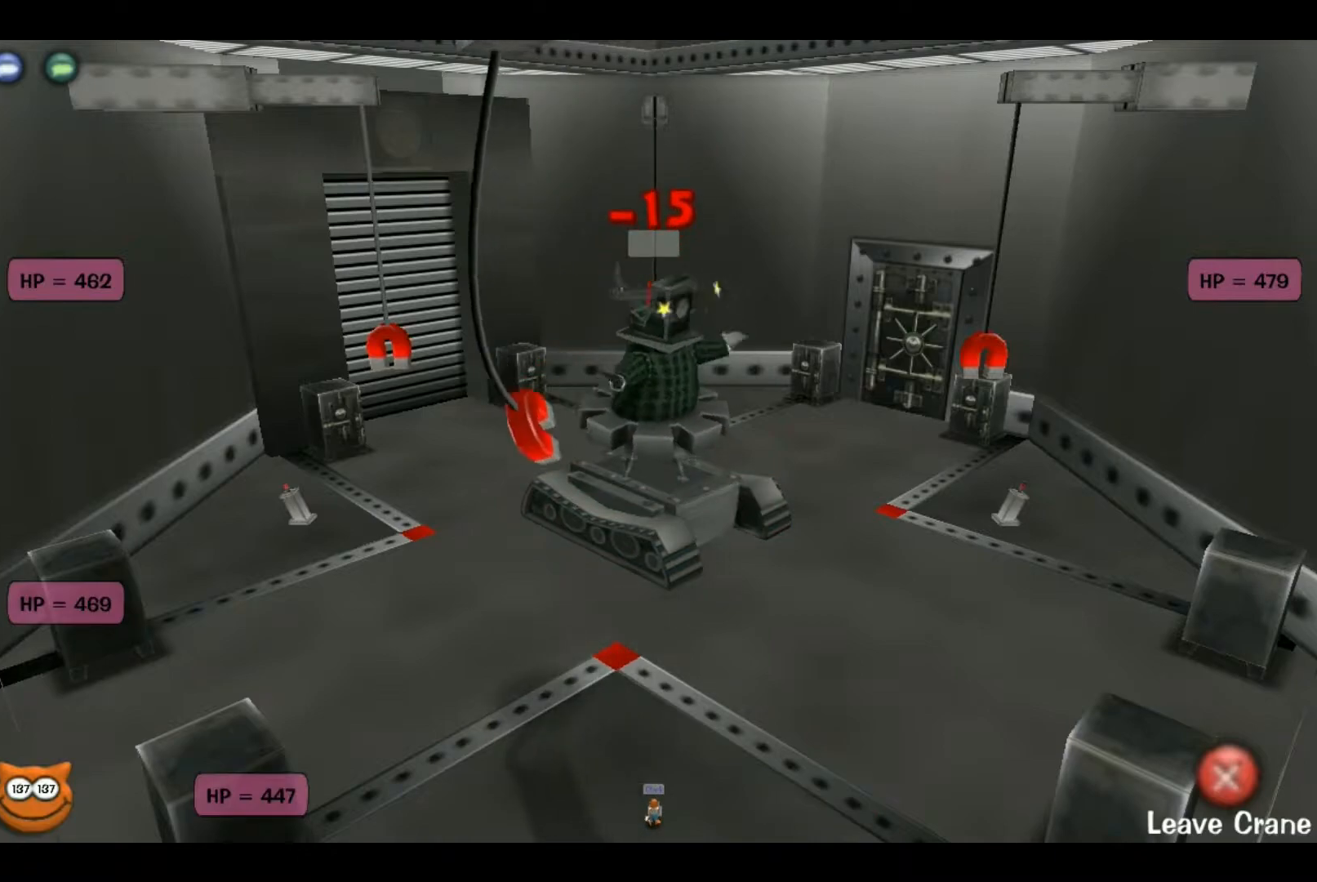
{"keys": ["ctrl", "right", "up"], "events": [[33, "left", "up"], [167, "right", "down"], [217, "ctrl", "down"], [217, "up", "down"]]}
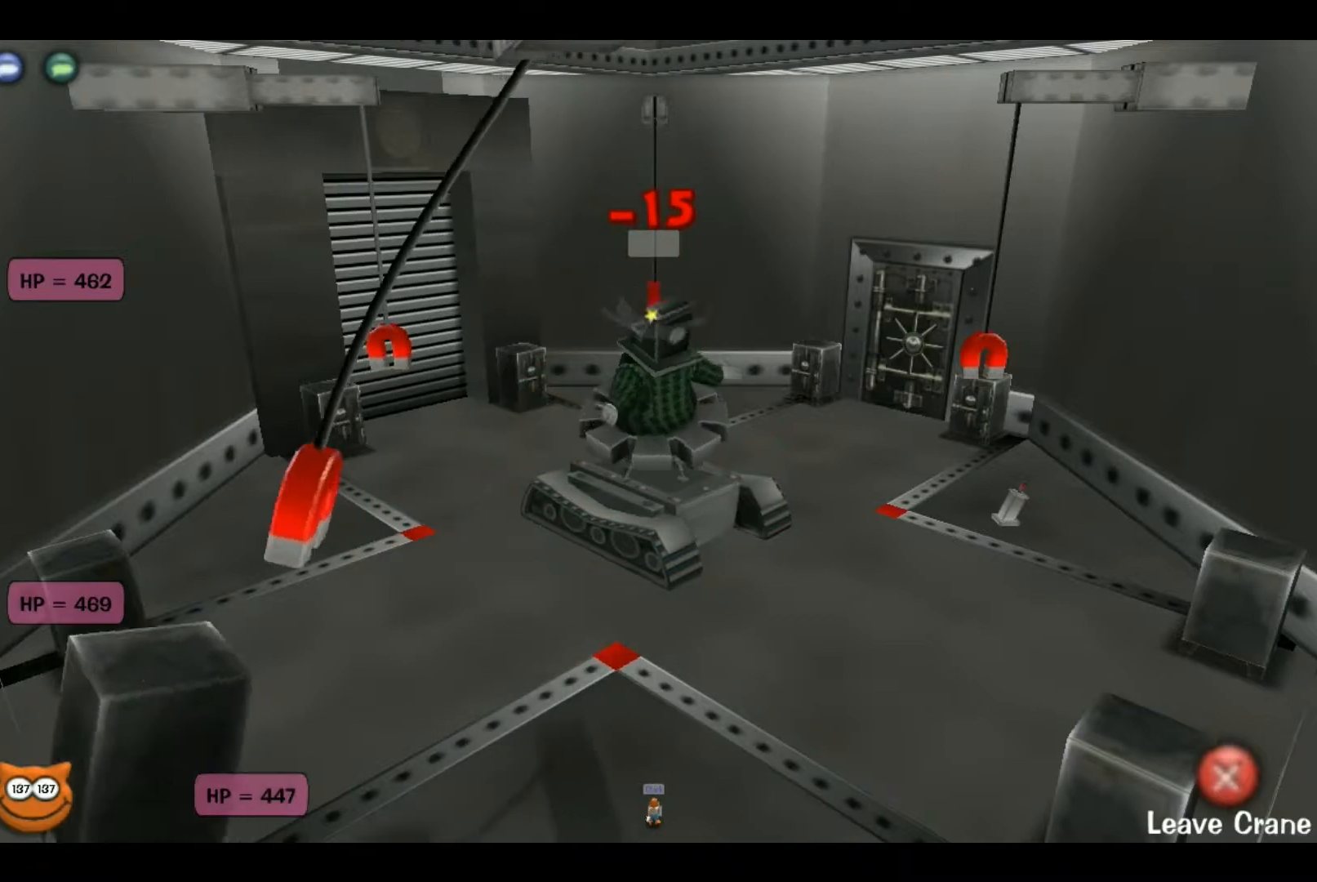
{"keys": ["ctrl", "up"], "events": [[383, "right", "up"]]}
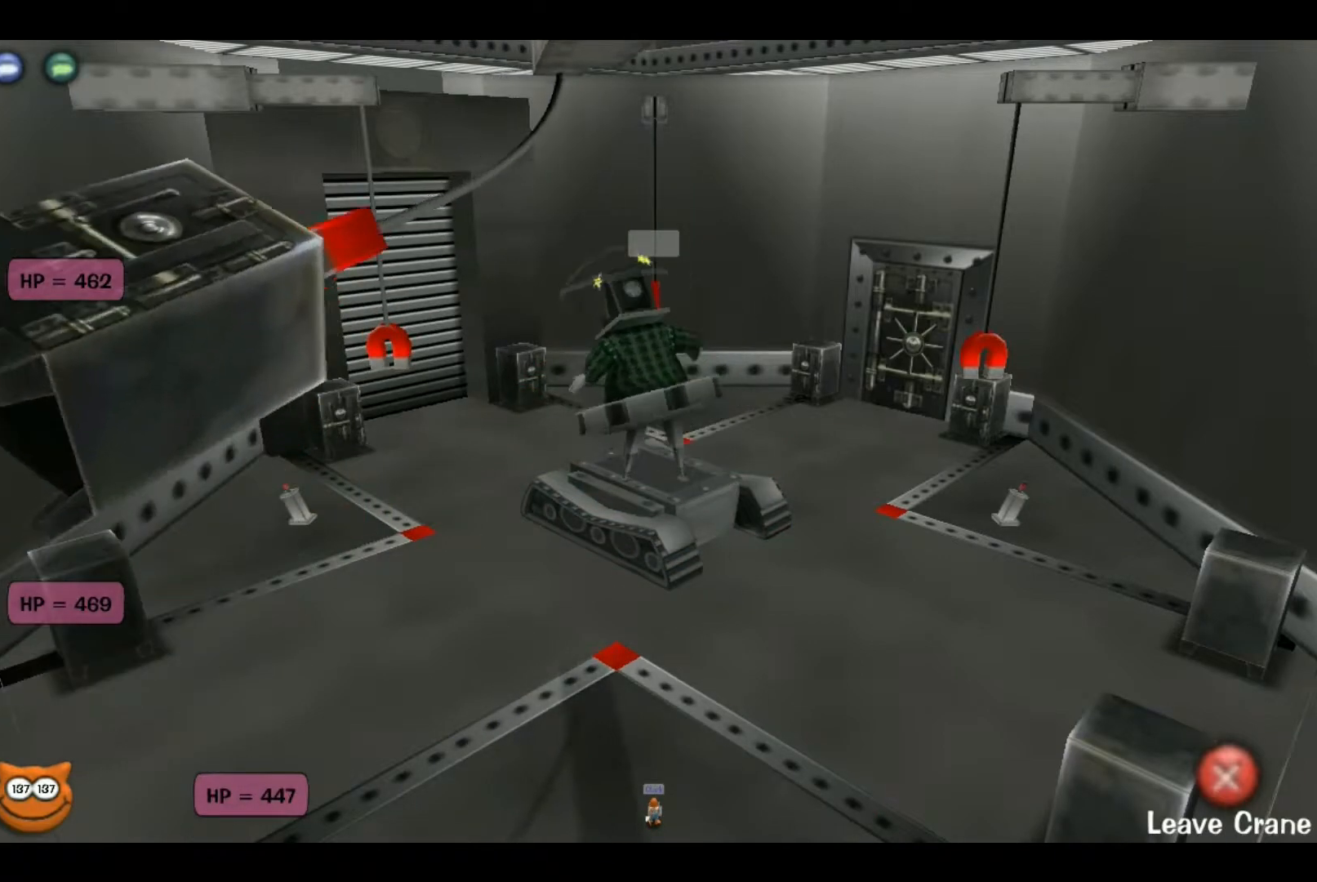
{"keys": ["ctrl", "right", "up"], "events": [[150, "right", "down"]]}
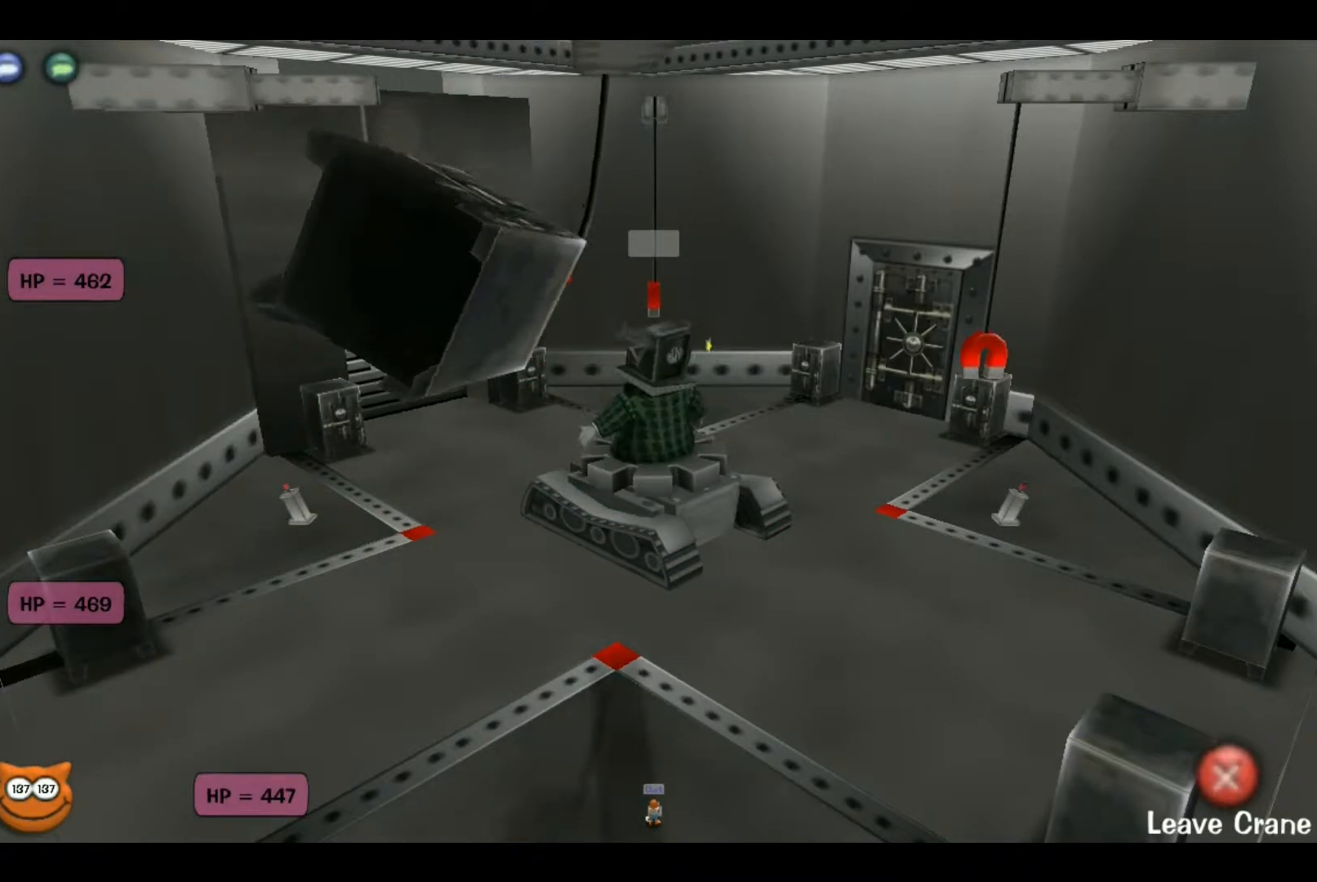
{"keys": ["ctrl", "right", "up"], "events": [[33, "right", "up"], [367, "right", "down"]]}
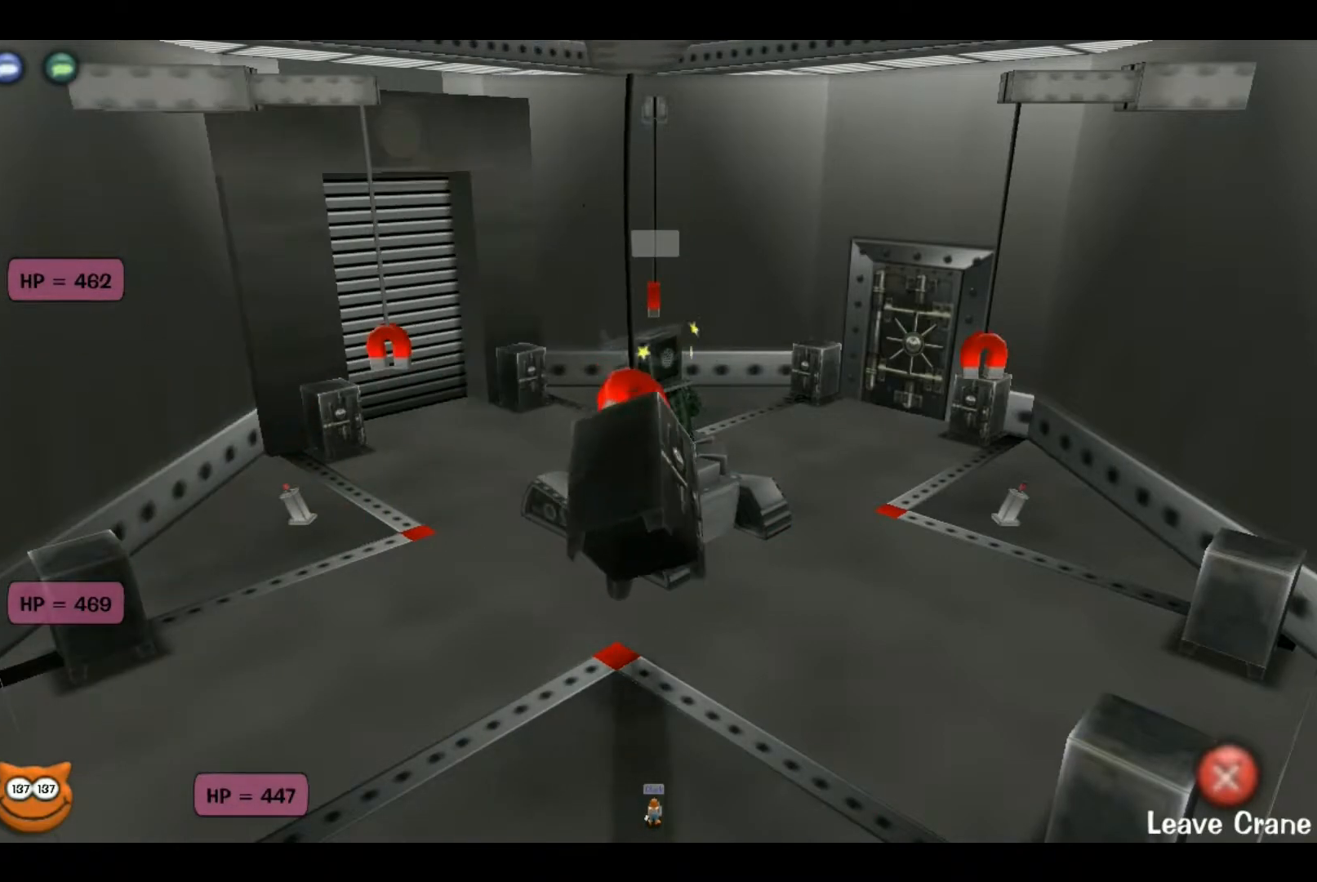
{"keys": ["ctrl", "right", "up"], "events": []}
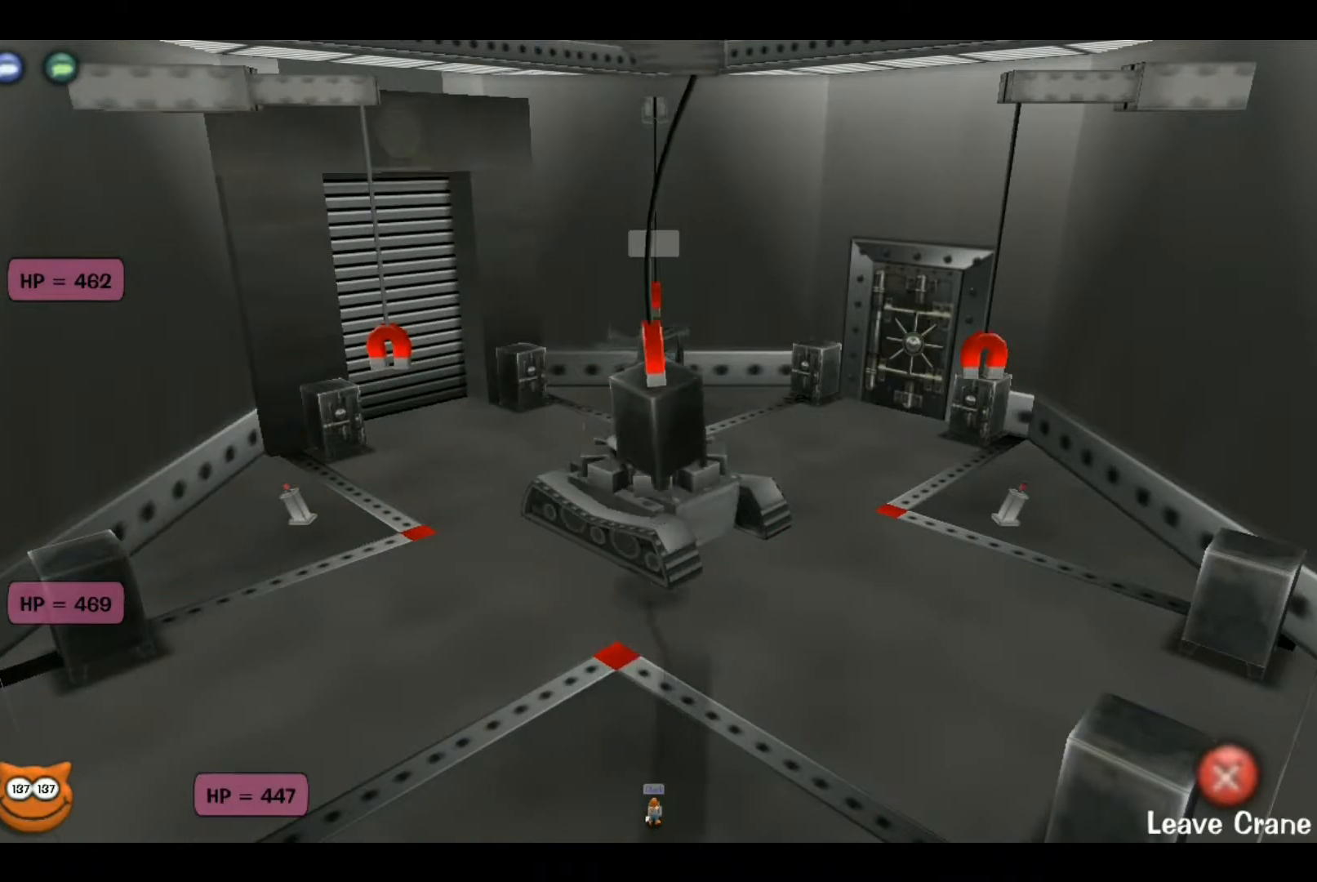
{"keys": [], "events": [[17, "ctrl", "up"], [17, "up", "up"], [117, "right", "up"], [183, "right", "down"], [433, "right", "up"]]}
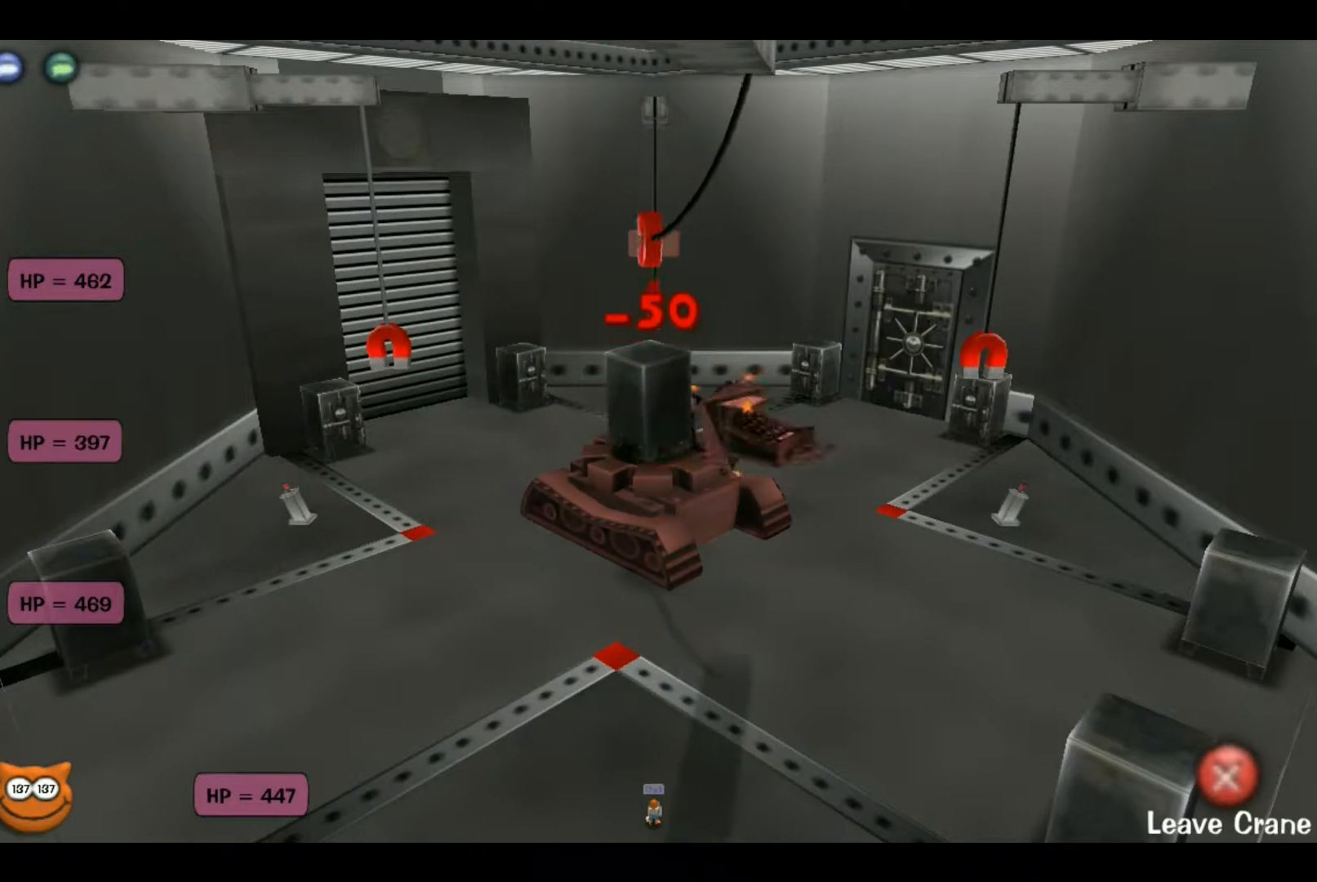
{"keys": ["ctrl", "down", "right"], "events": [[167, "right", "down"], [217, "ctrl", "down"], [217, "down", "down"]]}
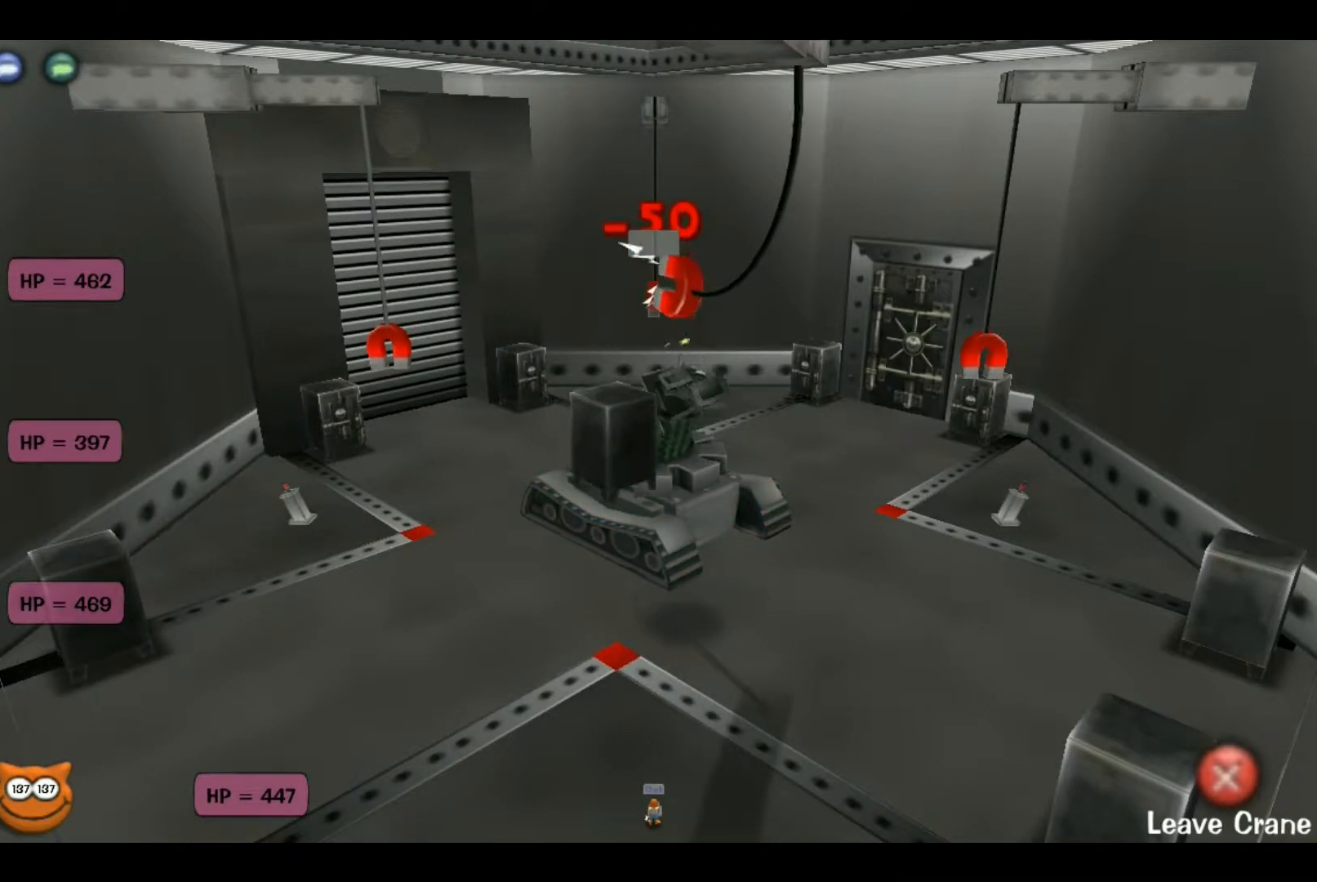
{"keys": ["ctrl", "down", "right"], "events": []}
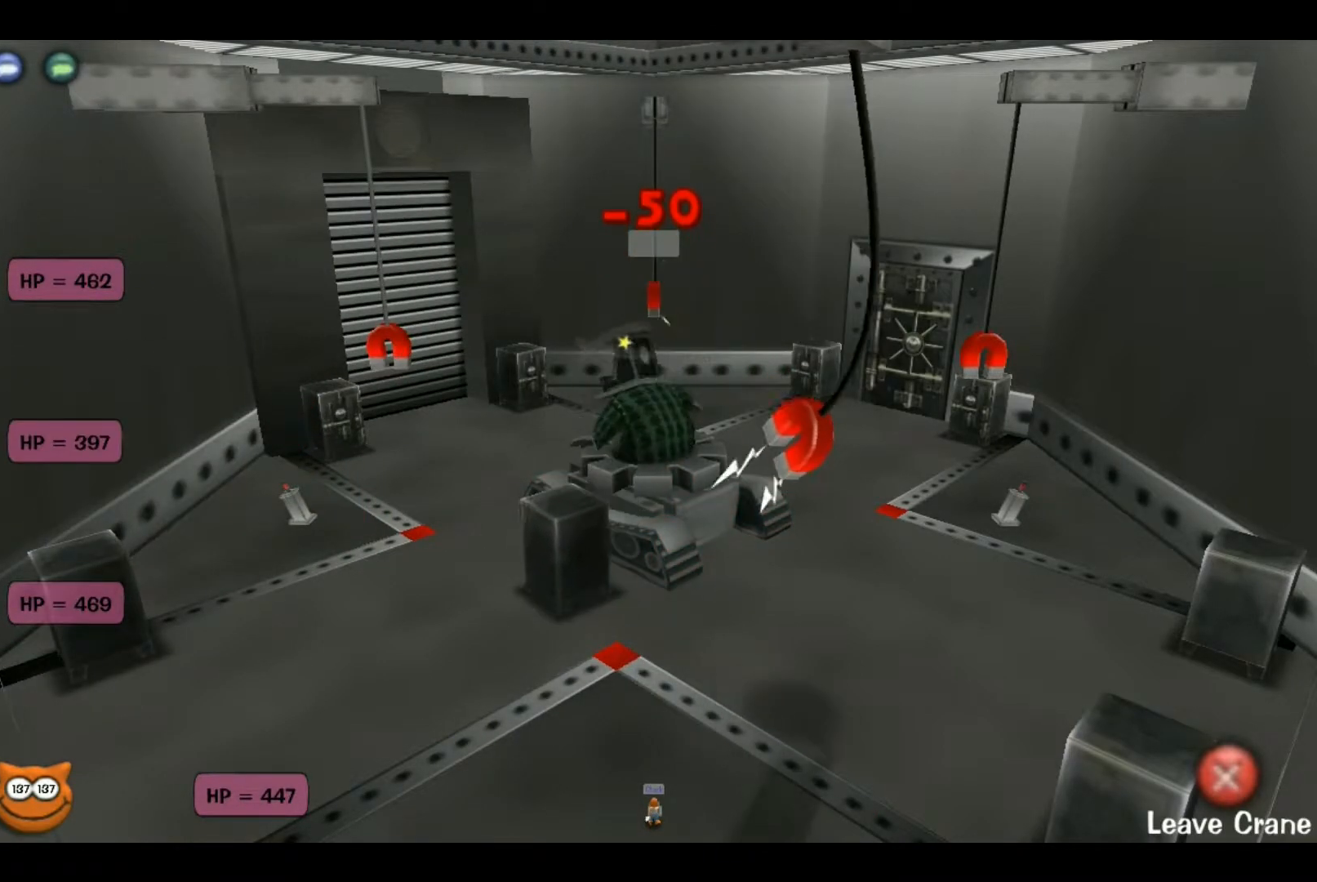
{"keys": ["right"], "events": [[500, "ctrl", "up"], [500, "down", "up"]]}
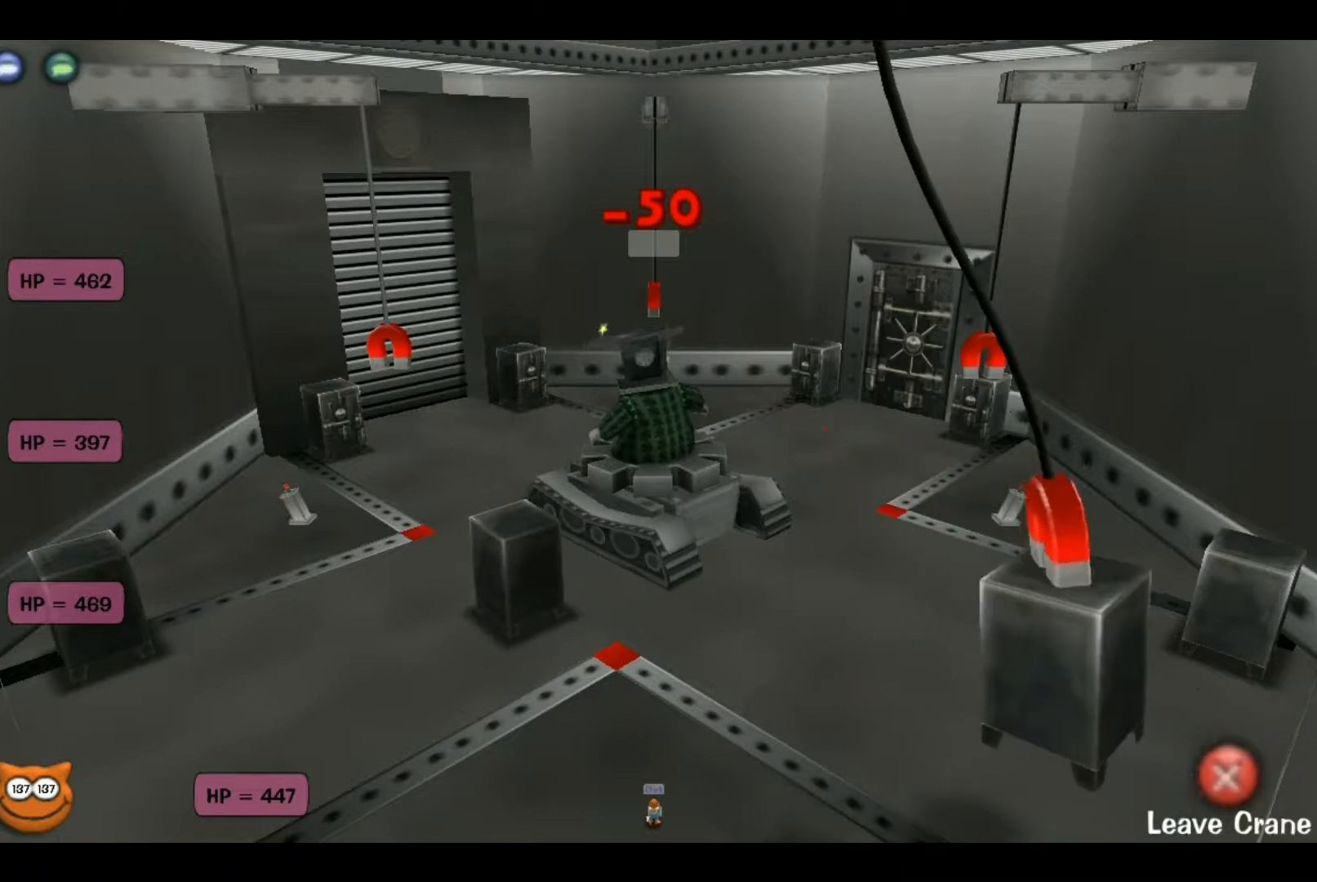
{"keys": ["left", "up"], "events": [[33, "right", "up"], [150, "left", "down"], [150, "up", "down"], [317, "left", "up"], [483, "left", "down"]]}
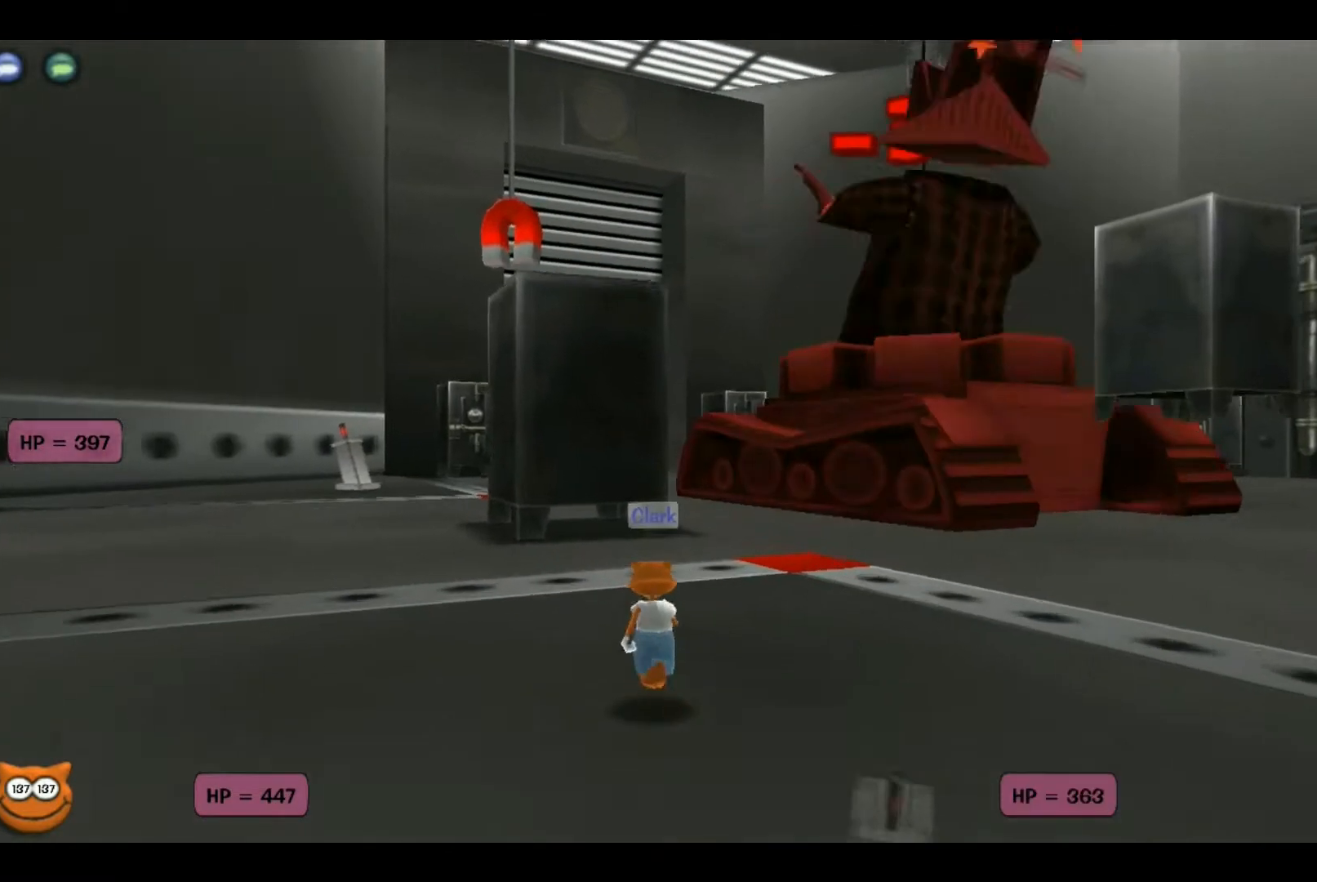
{"keys": ["up"], "events": [[333, "left", "up"]]}
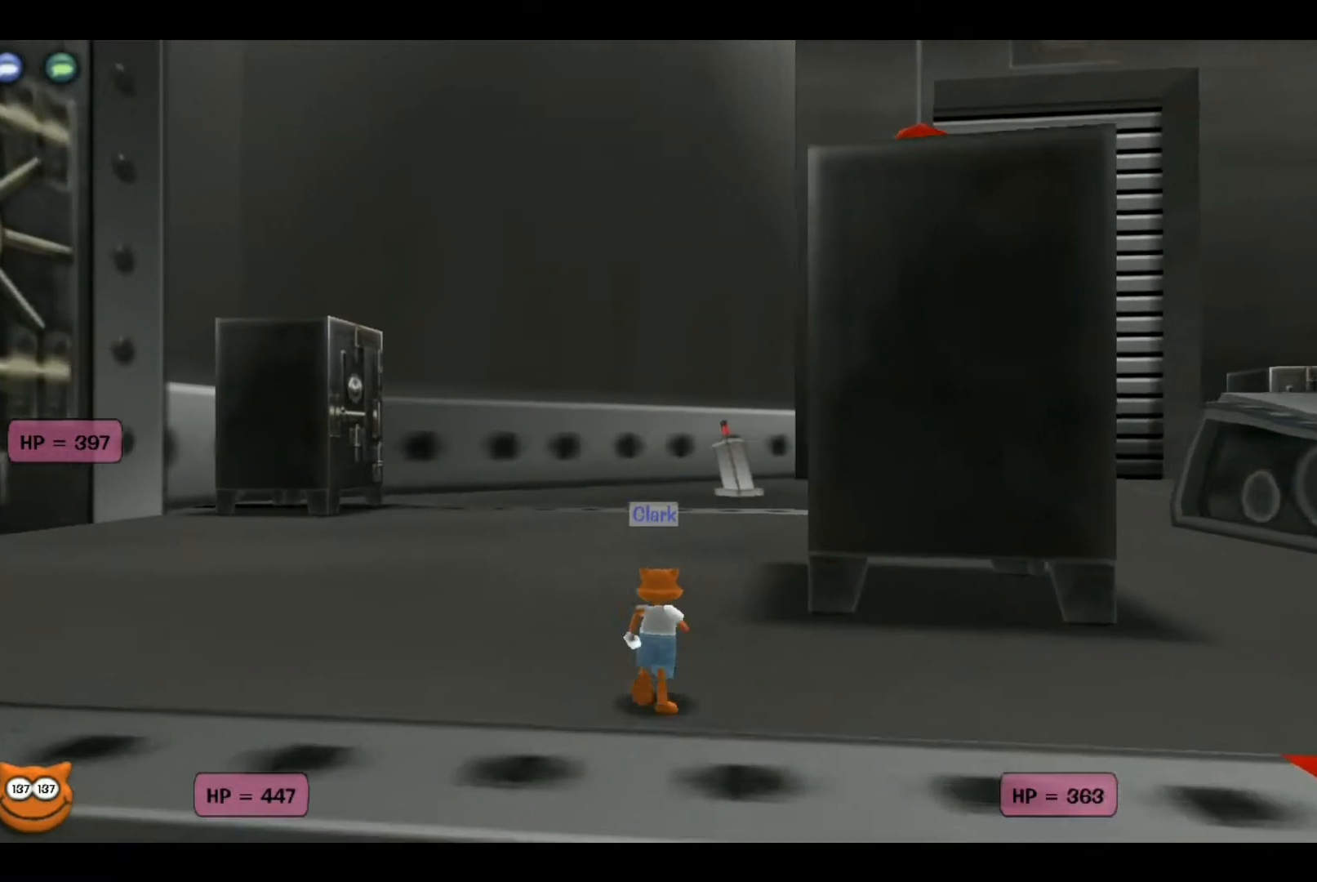
{"keys": ["up"], "events": [[300, "right", "down"], [400, "right", "up"]]}
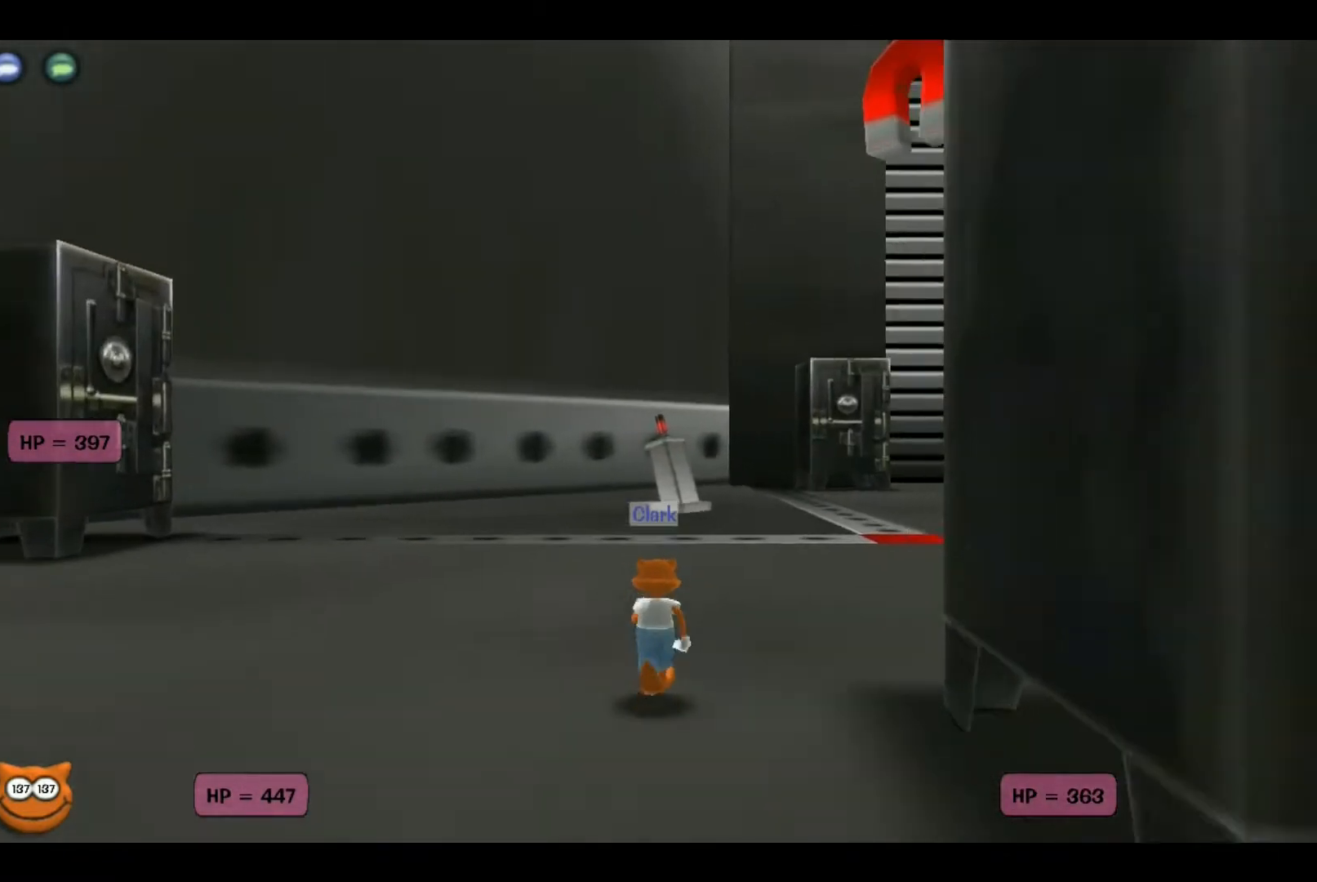
{"keys": ["up"], "events": []}
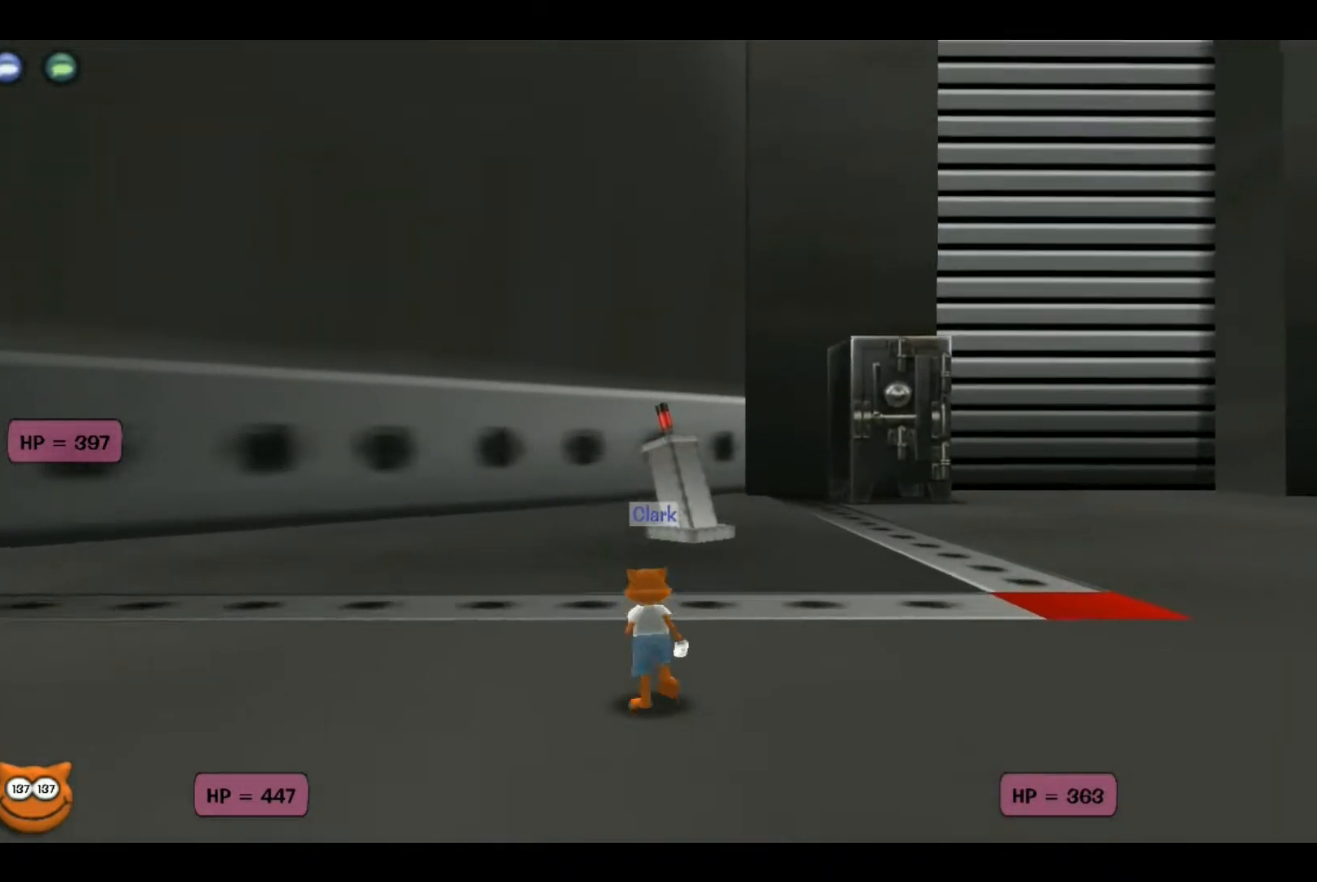
{"keys": ["up"], "events": [[183, "left", "down"], [283, "left", "up"]]}
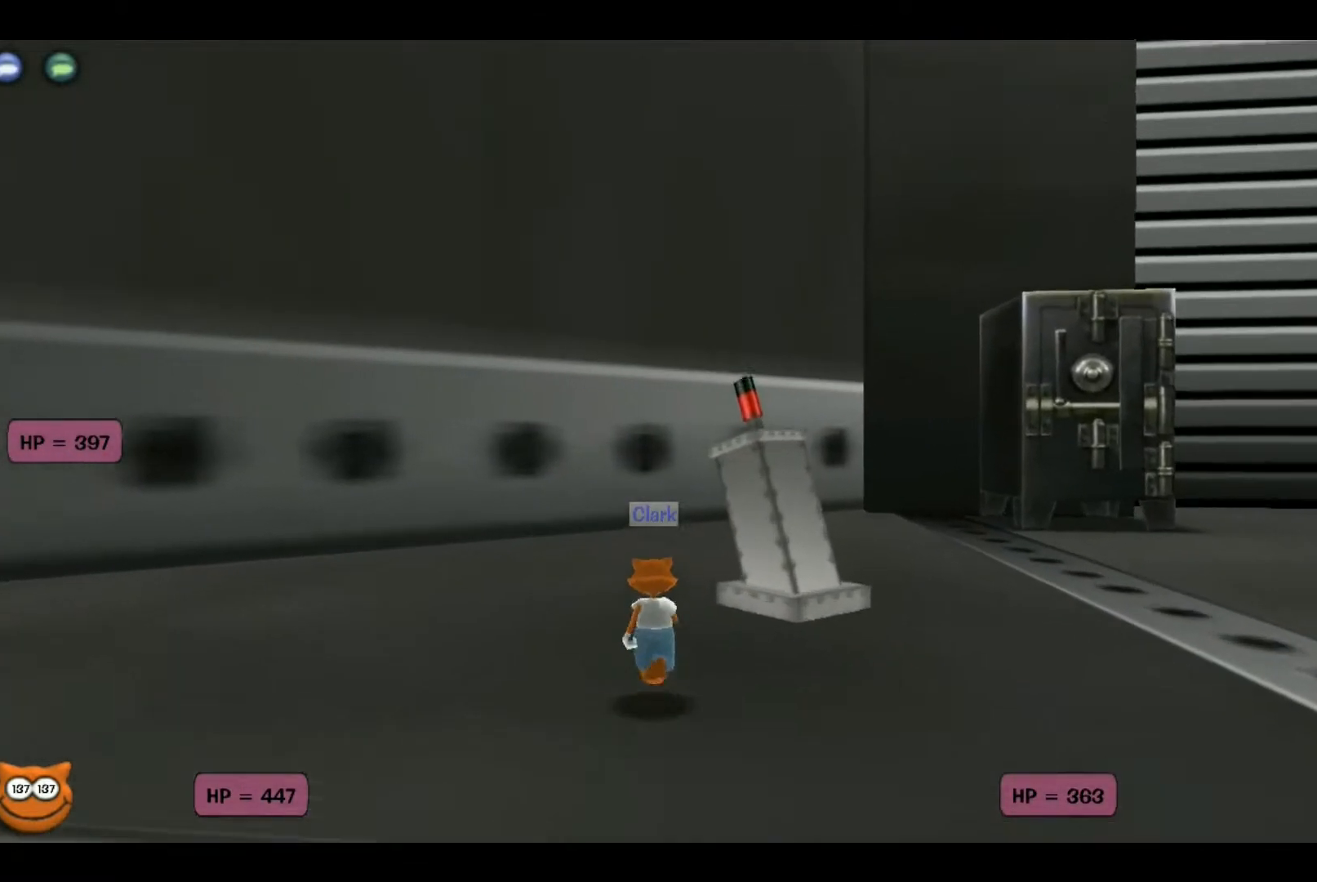
{"keys": ["down", "left"], "events": [[350, "up", "up"], [383, "left", "down"], [483, "down", "down"]]}
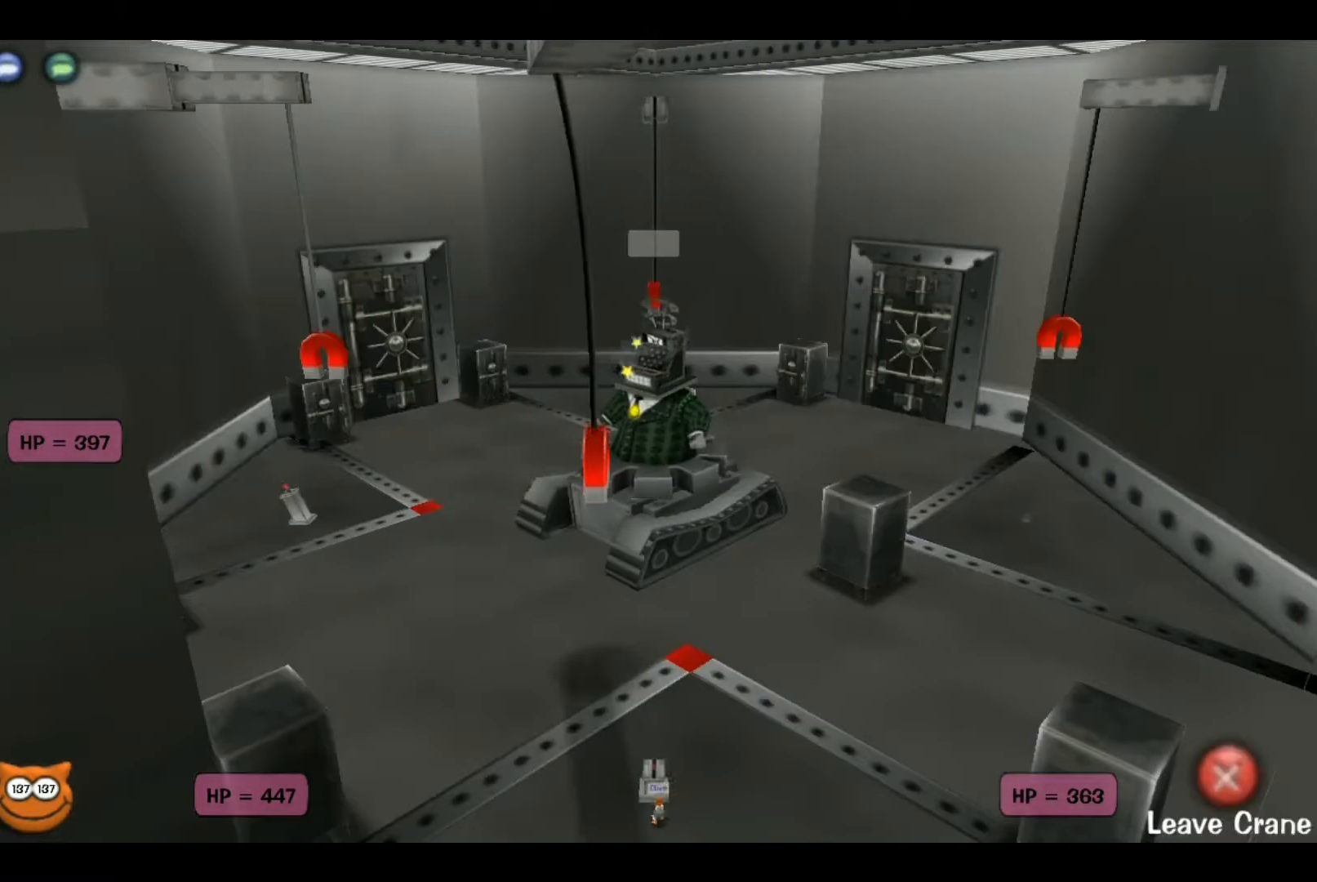
{"keys": [], "events": [[217, "down", "up"], [333, "left", "up"]]}
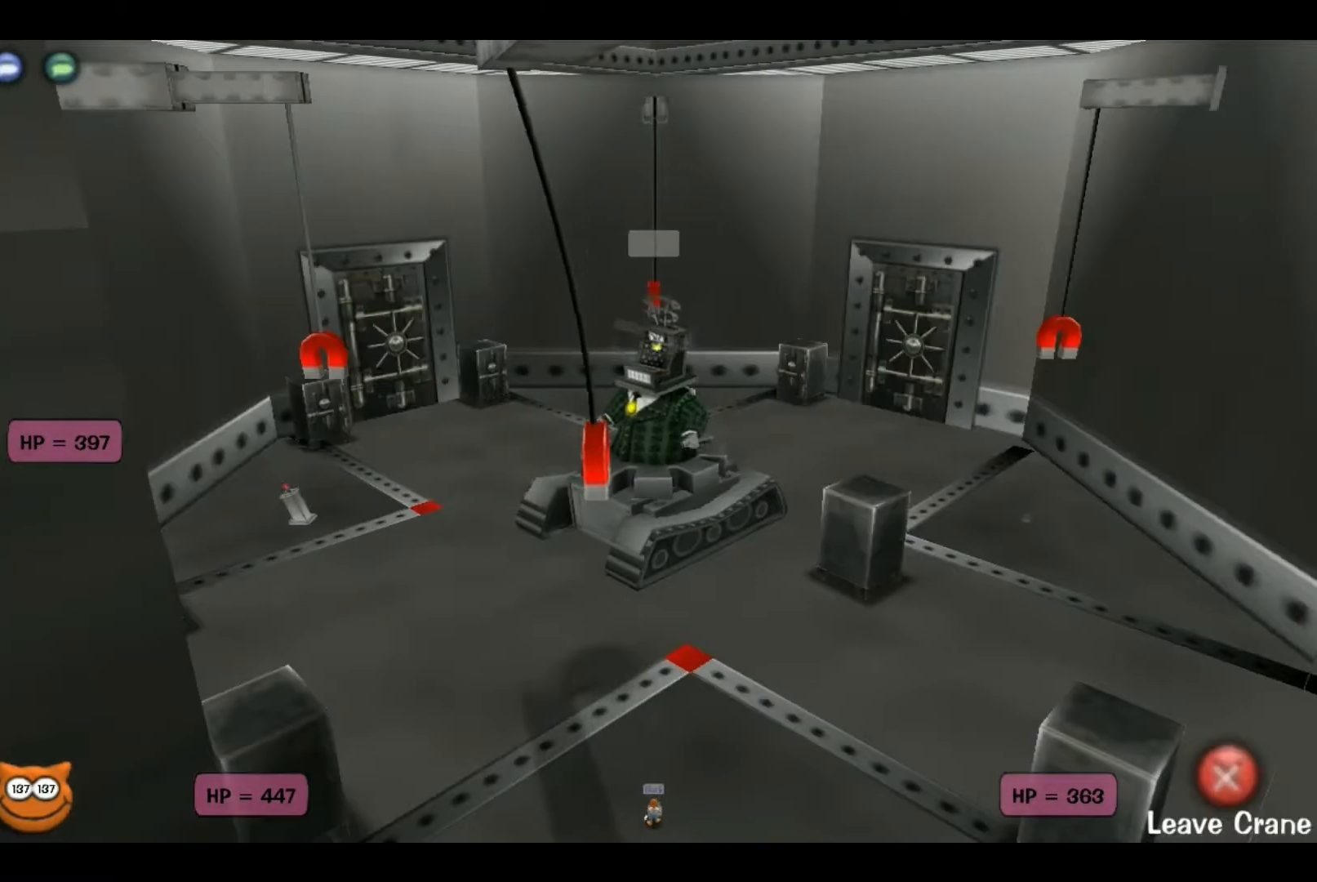
{"keys": [], "events": [[100, "down", "down"], [150, "left", "down"], [333, "down", "up"], [333, "left", "up"]]}
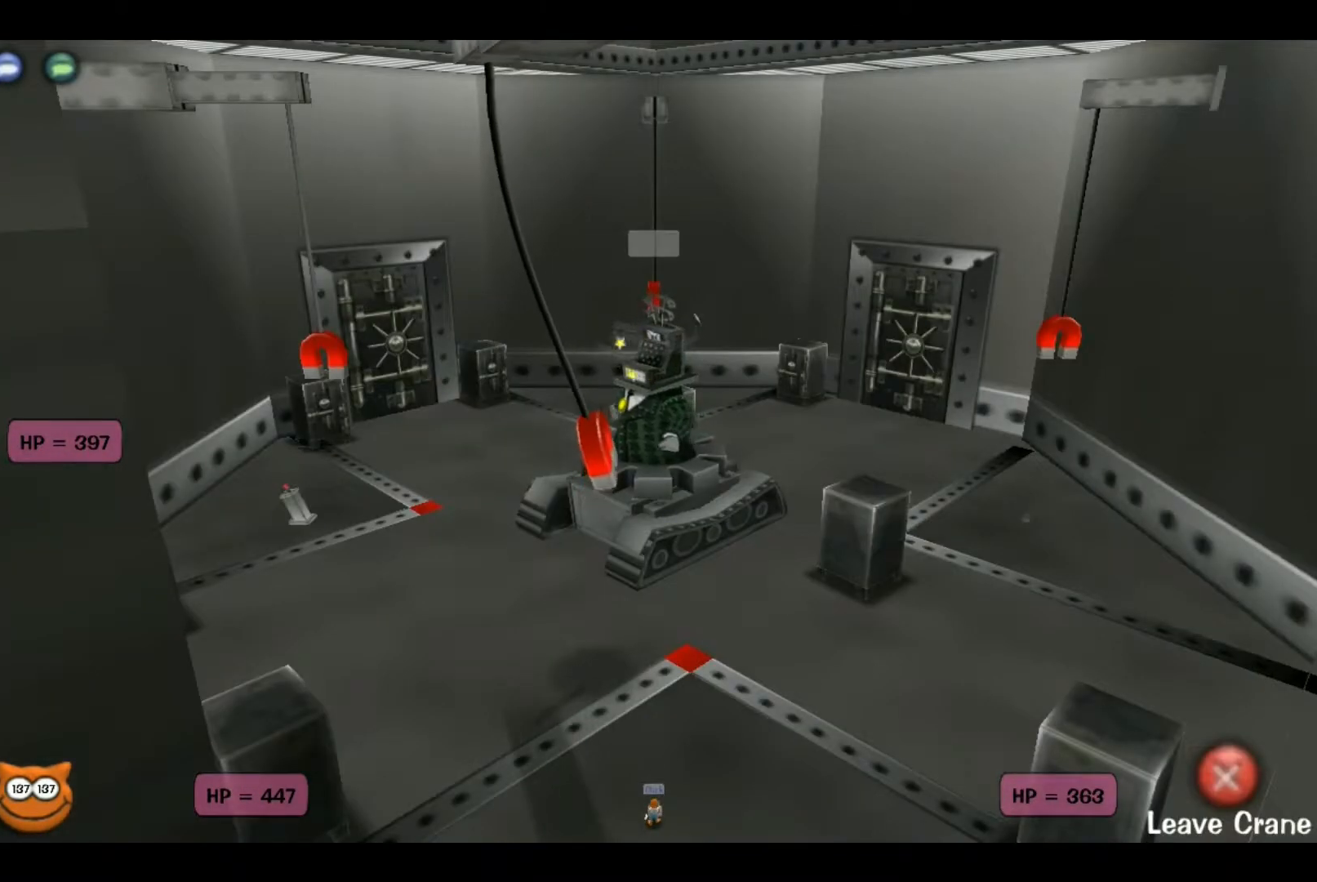
{"keys": [], "events": [[200, "down", "down"], [200, "left", "down"], [483, "down", "up"], [483, "left", "up"]]}
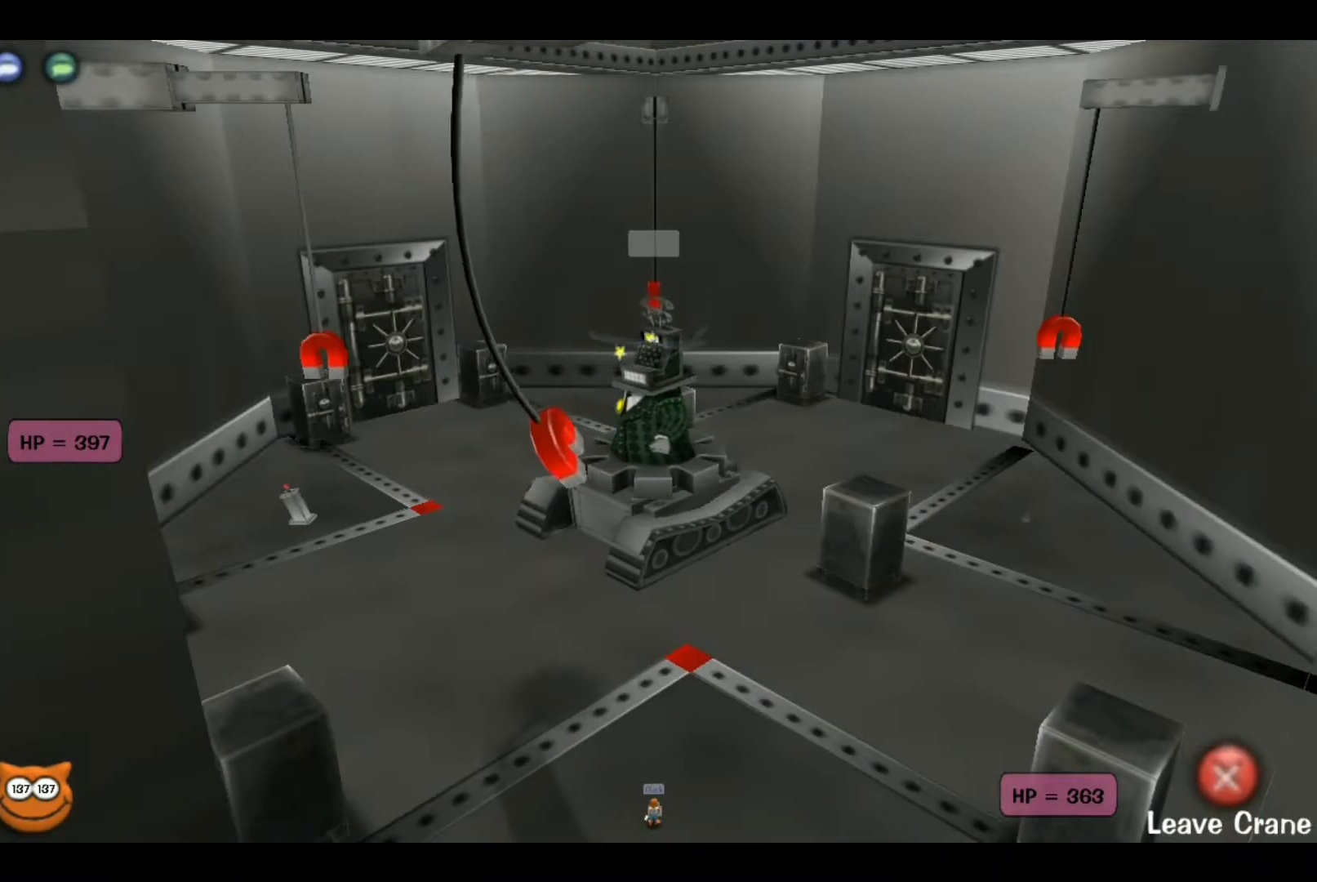
{"keys": ["ctrl", "right", "up"], "events": [[400, "right", "down"], [400, "up", "down"], [450, "ctrl", "down"]]}
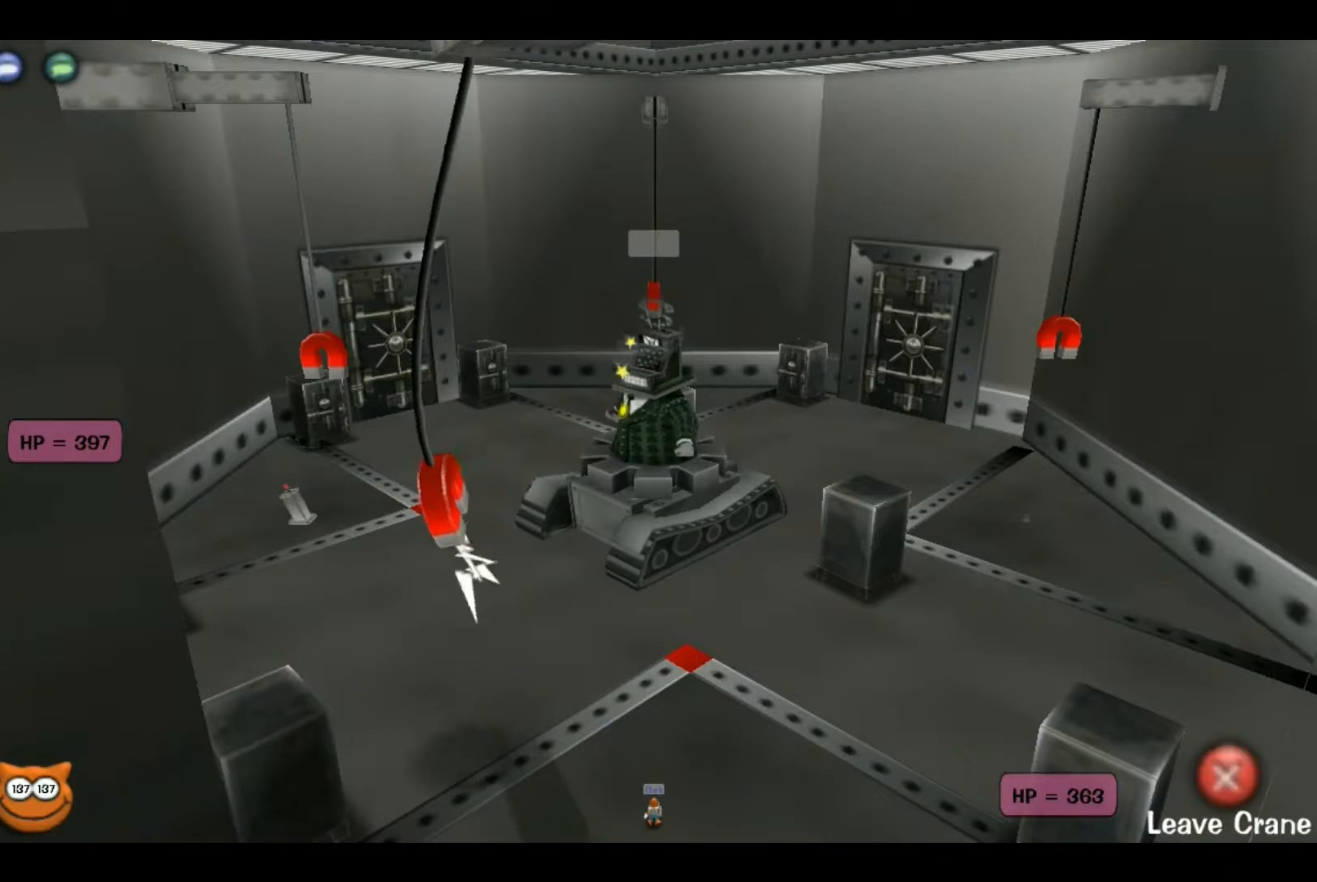
{"keys": ["ctrl", "up"], "events": [[300, "right", "up"]]}
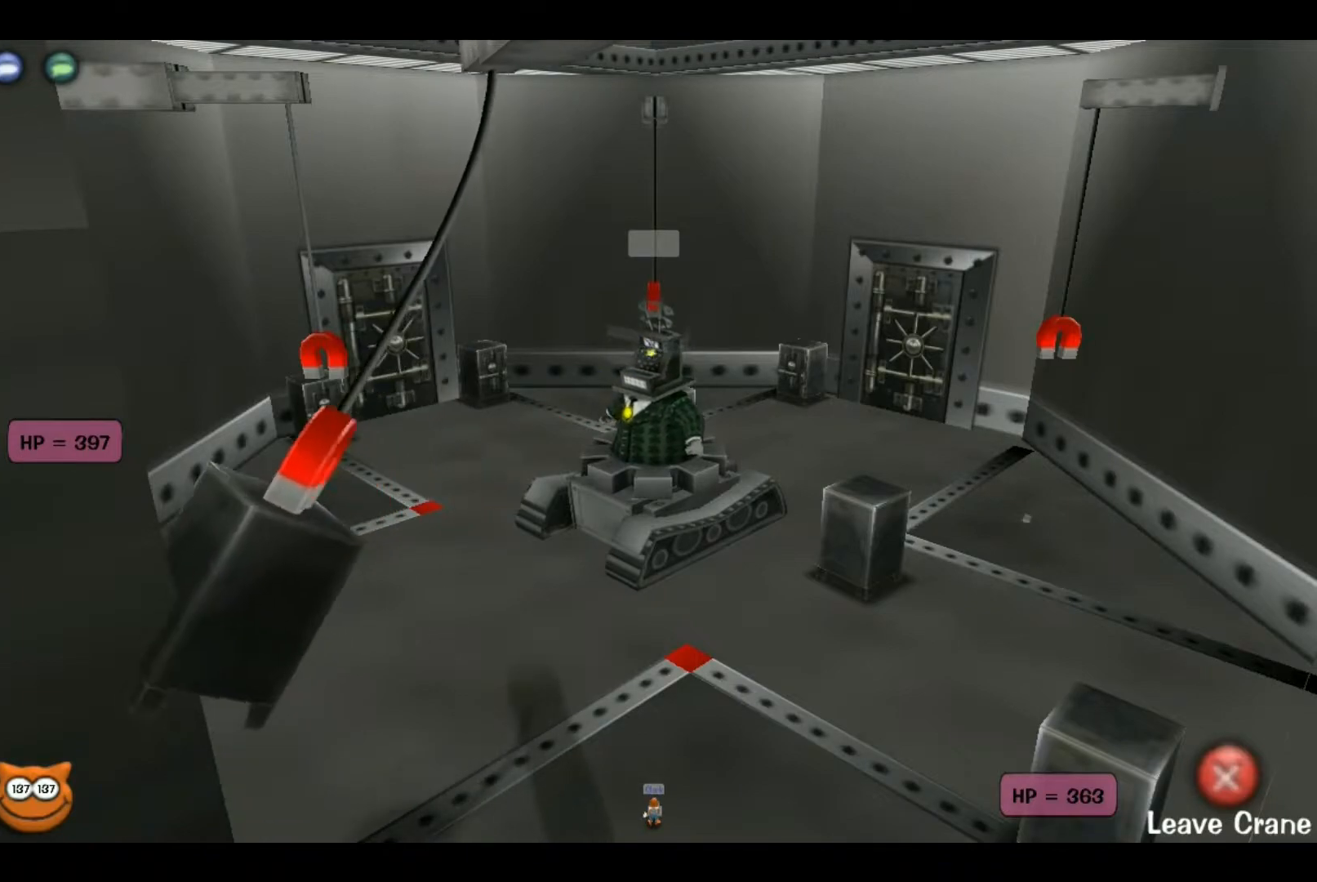
{"keys": ["ctrl", "right", "up"], "events": [[300, "right", "down"]]}
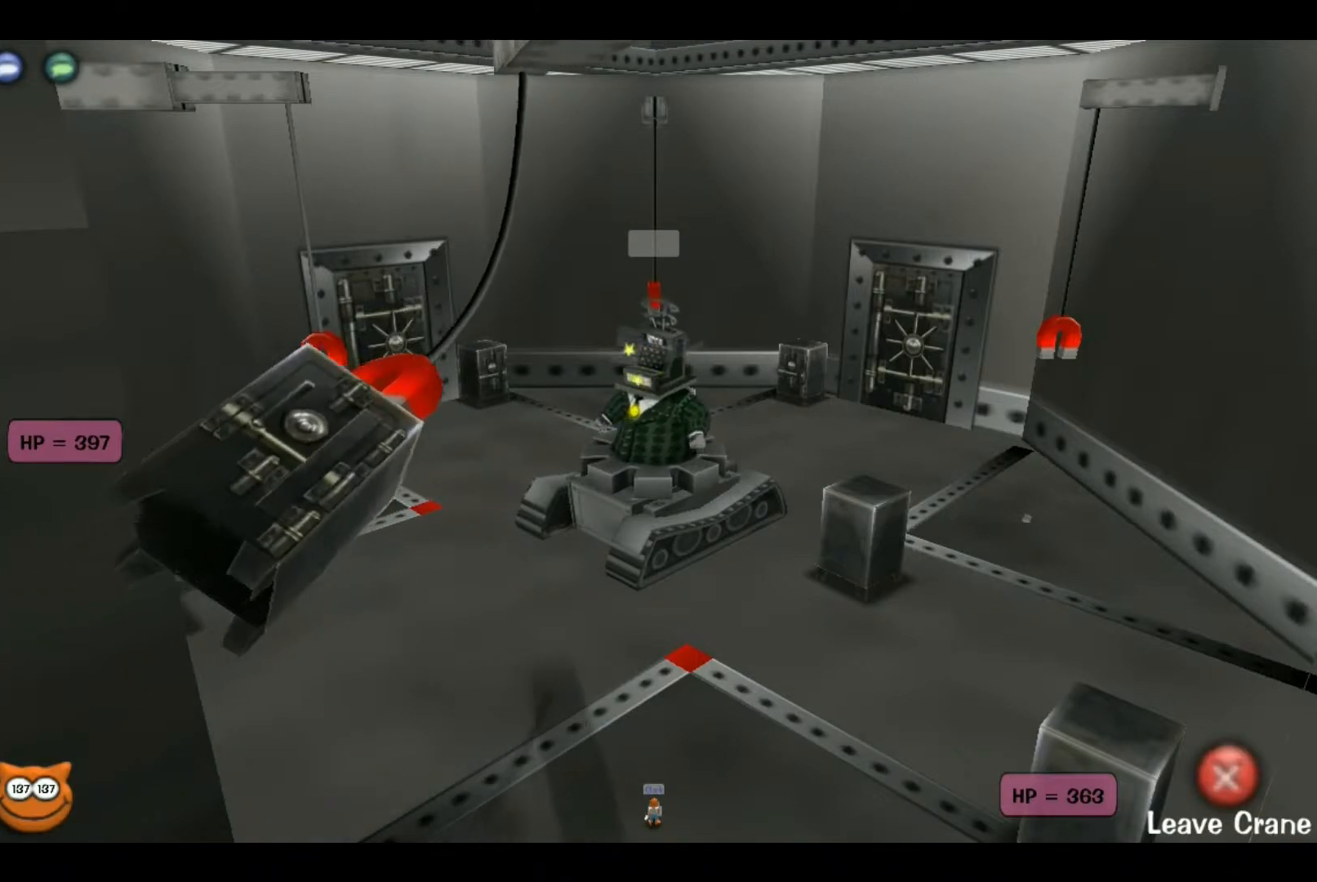
{"keys": ["ctrl", "right", "up"], "events": [[133, "right", "up"], [267, "right", "down"]]}
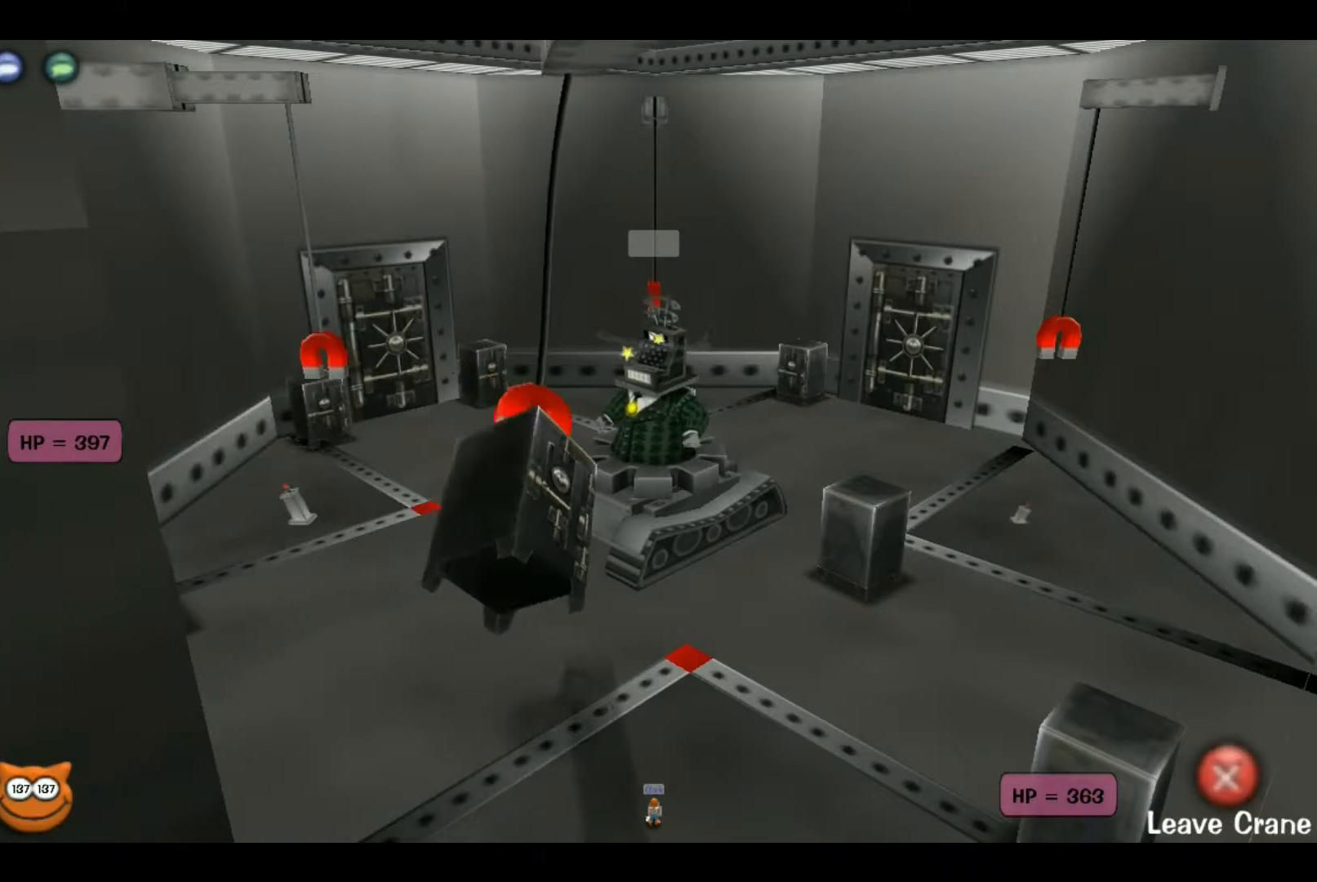
{"keys": ["ctrl", "right", "up"], "events": []}
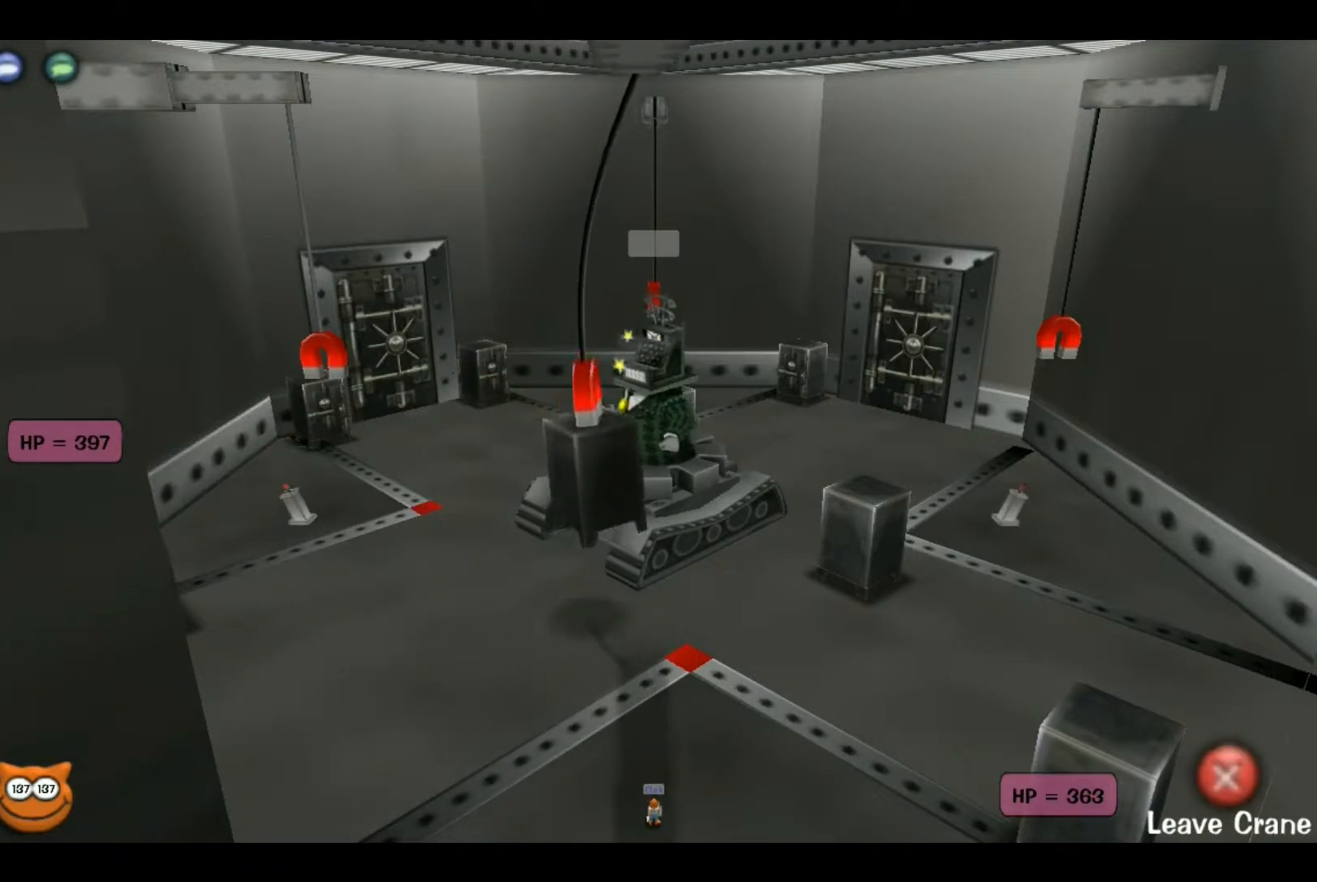
{"keys": [], "events": [[217, "ctrl", "up"], [217, "up", "up"], [250, "right", "up"], [300, "right", "down"], [483, "right", "up"]]}
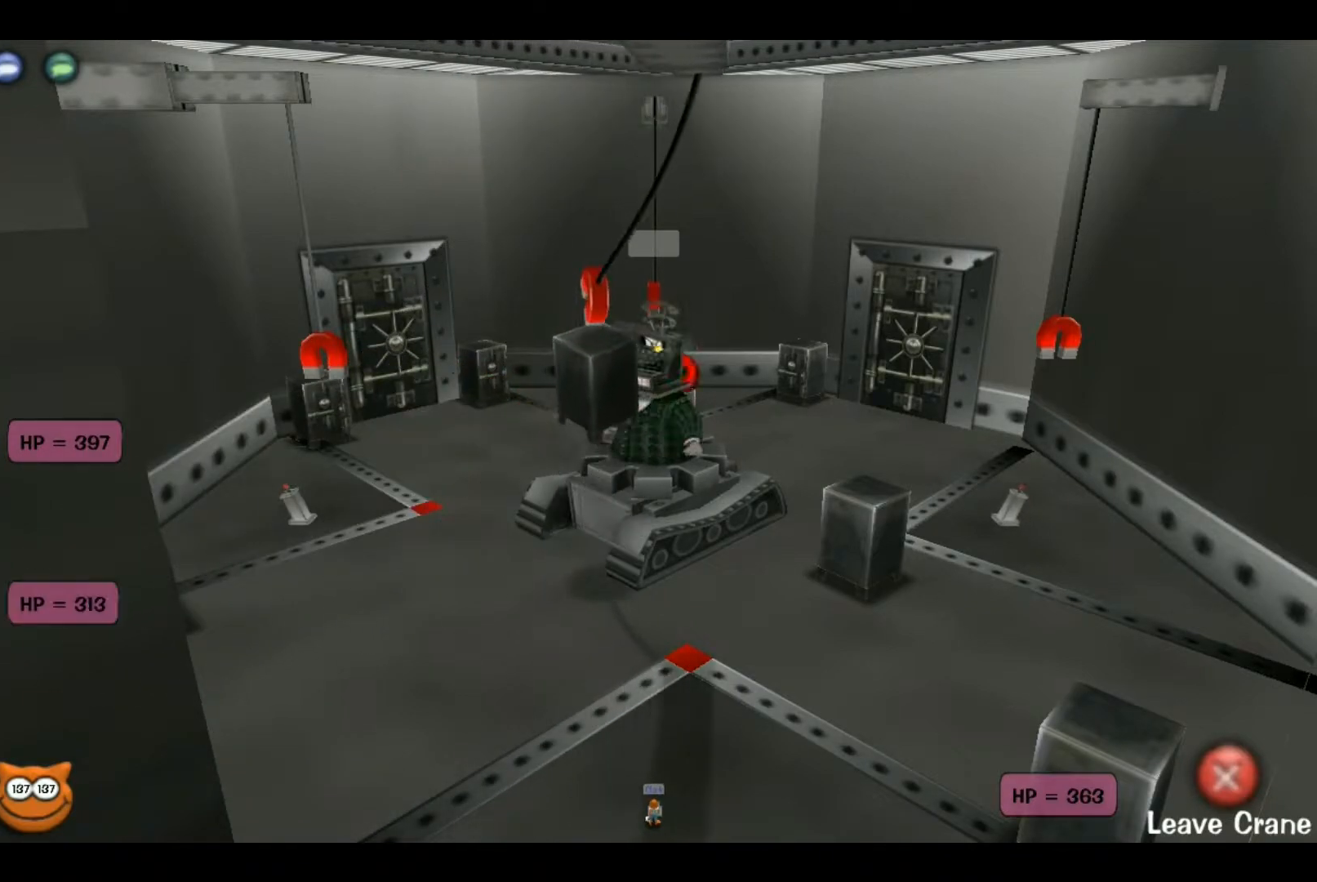
{"keys": ["down", "right"], "events": [[167, "down", "down"], [267, "right", "down"]]}
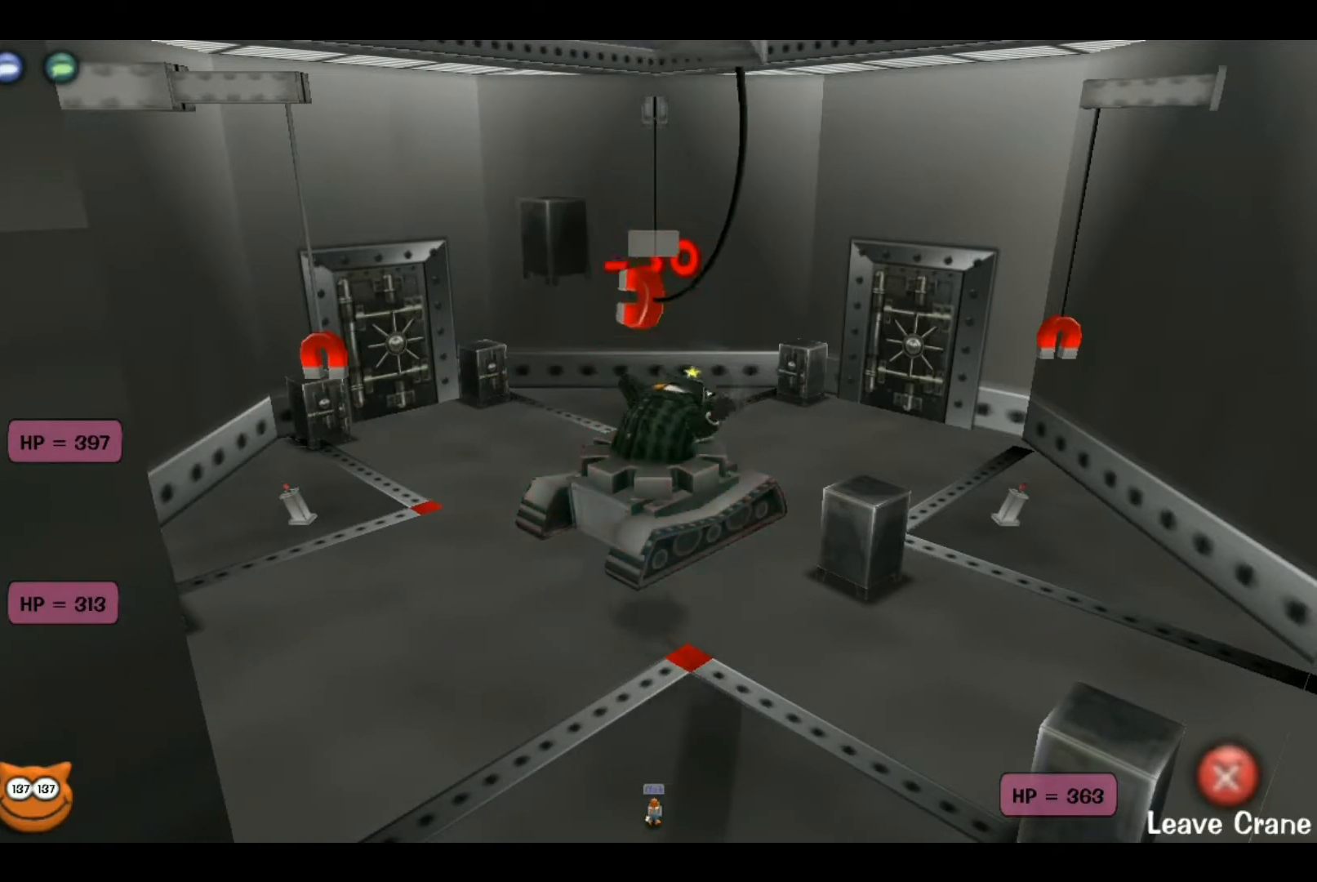
{"keys": ["right"], "events": [[467, "down", "up"]]}
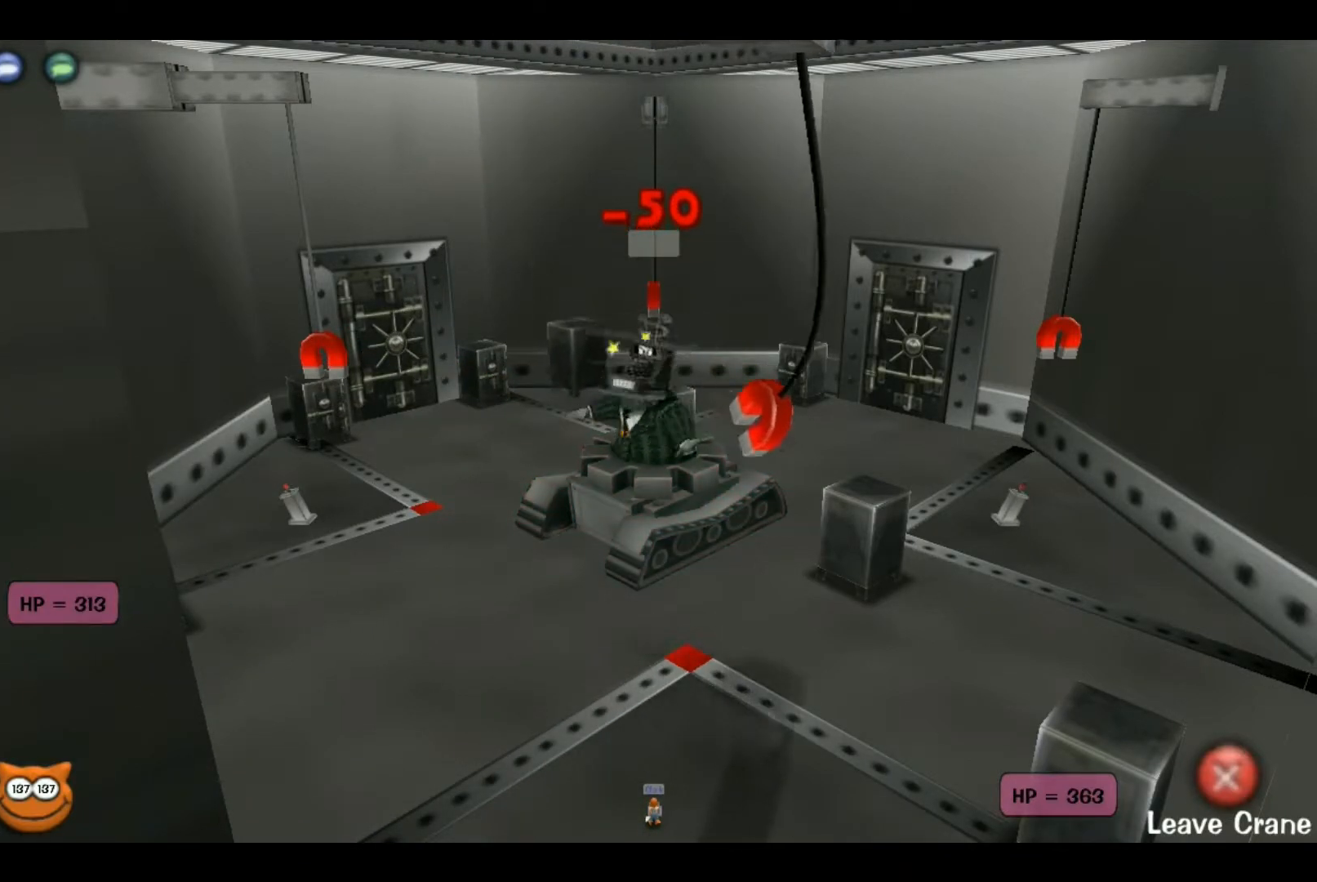
{"keys": ["ctrl", "left", "up"], "events": [[200, "ctrl", "down"], [200, "right", "up"], [300, "up", "down"], [433, "left", "down"]]}
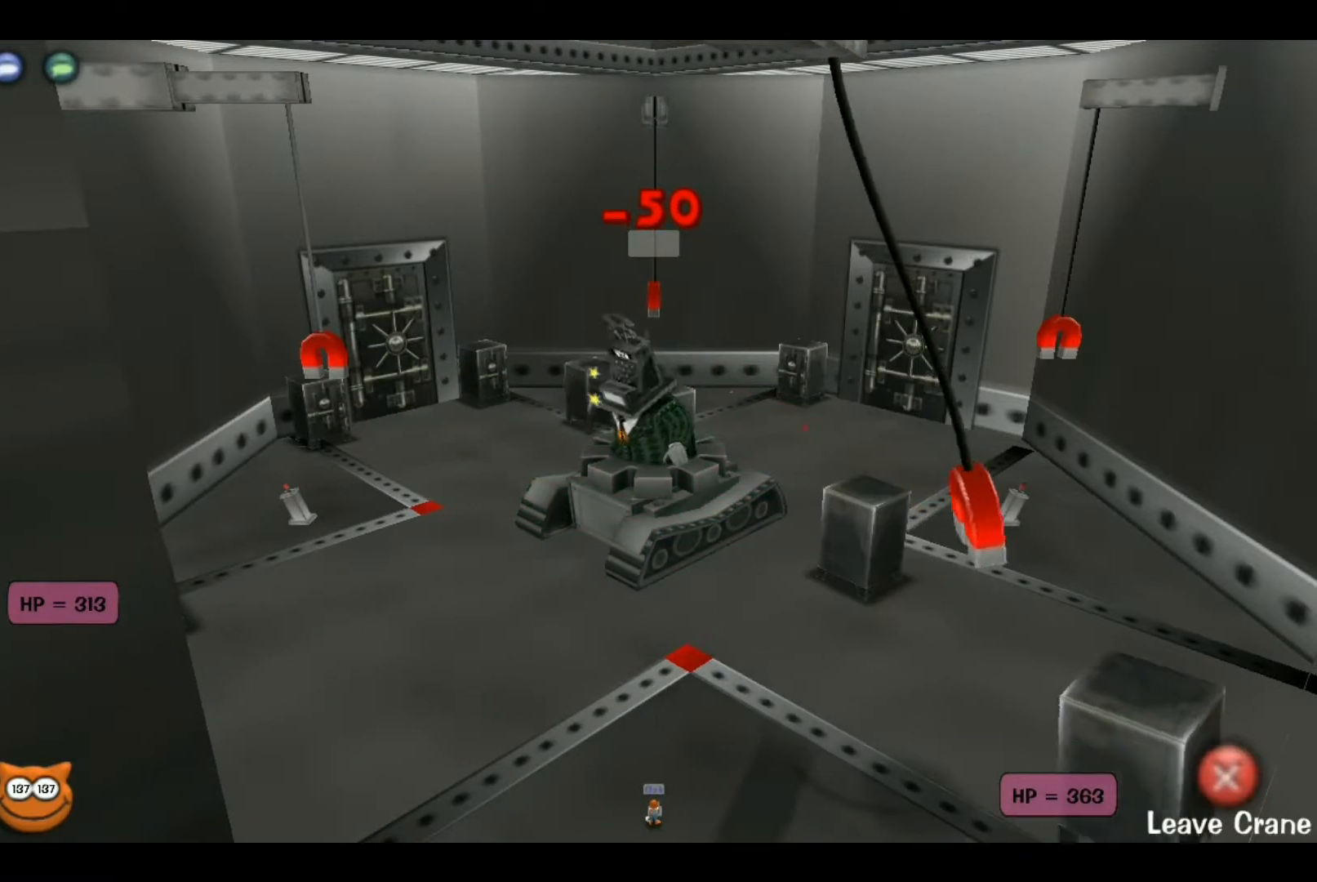
{"keys": ["ctrl", "left", "up"], "events": [[83, "left", "up"], [500, "left", "down"]]}